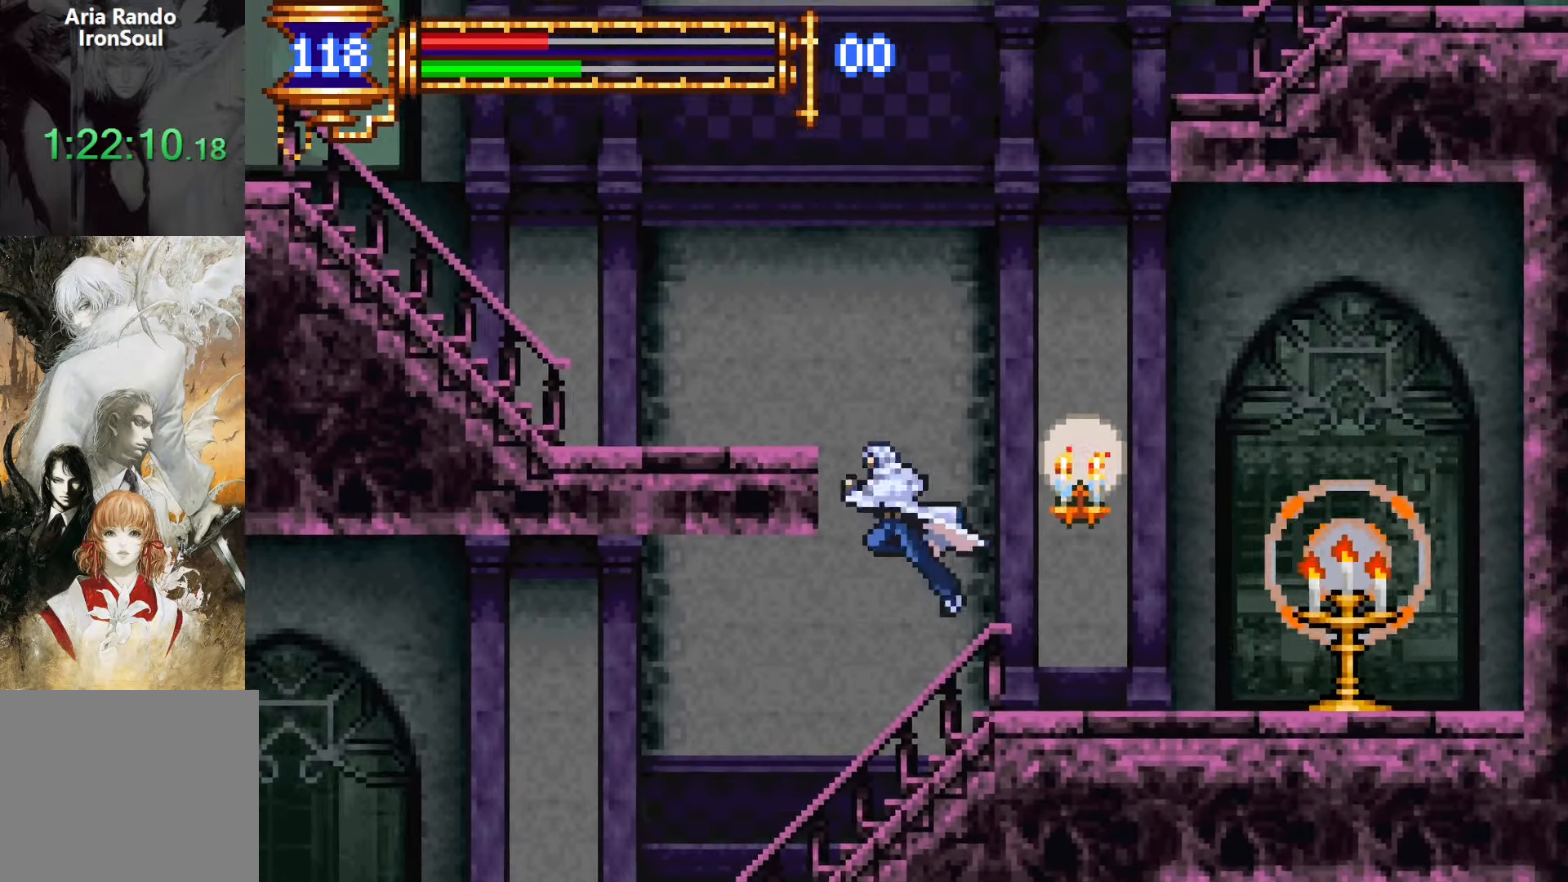
Gameplay with a controller (PlayStation layout); each line is a JSON object with the inputs held at the frame after it. "events" lists button and stick changes between this image and that frame as [ms after this image, input, new state], when the widget could be followed in between. Not read: L3 R3 left_stick right_stick.
{"buttons": ["L1", "DPAD_RIGHT"], "events": [[200, "CROSS", "up"], [400, "DPAD_LEFT", "up"], [467, "DPAD_RIGHT", "down"], [500, "L1", "down"]]}
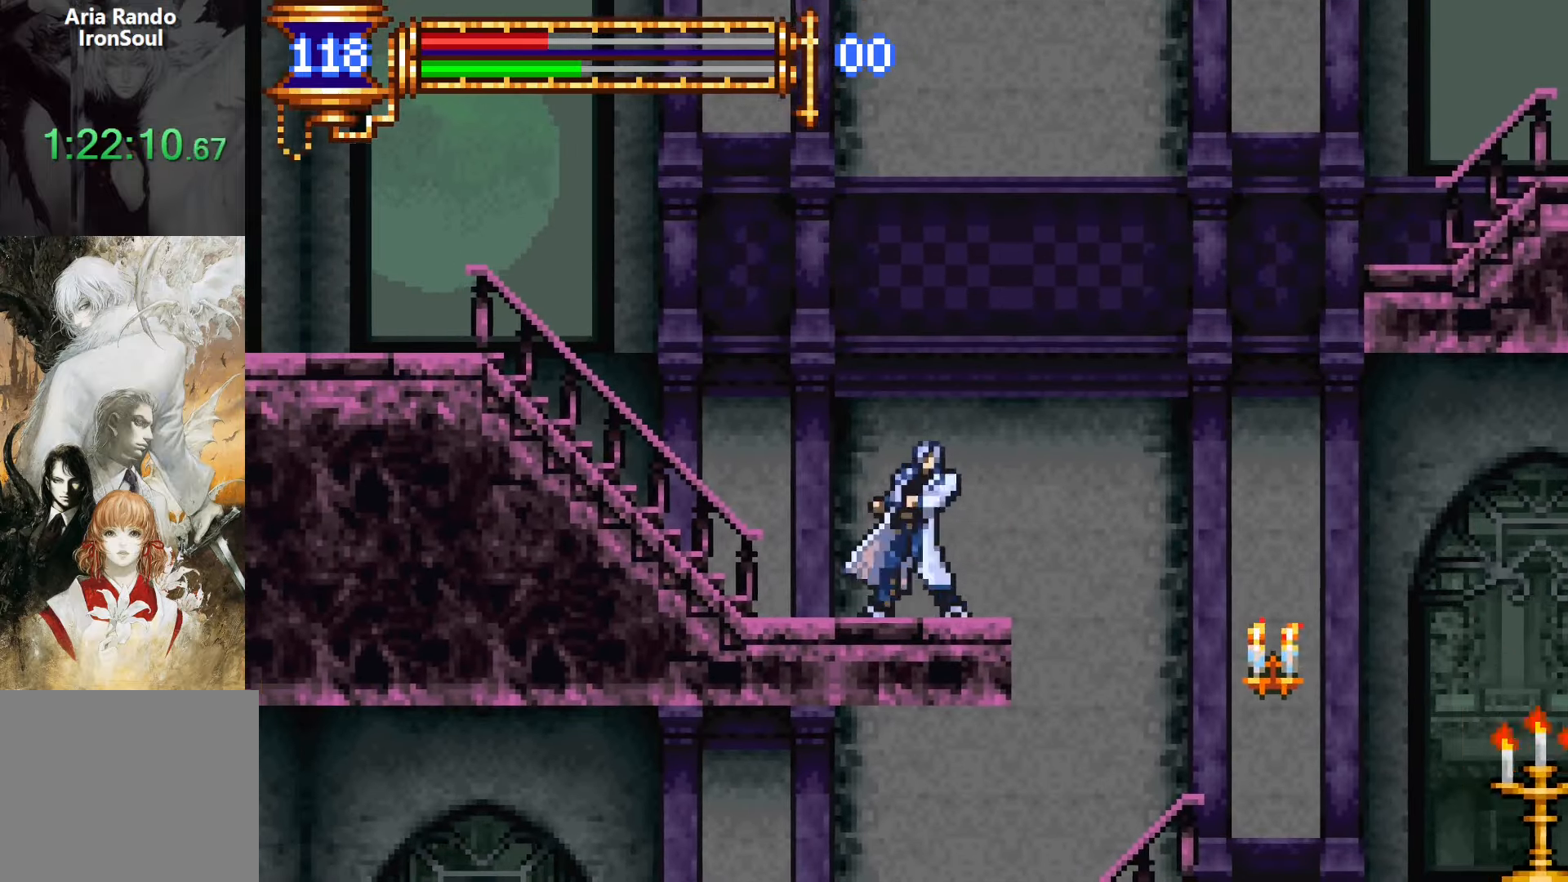
{"buttons": ["CROSS", "DPAD_LEFT"], "events": [[67, "DPAD_RIGHT", "up"], [150, "CROSS", "down"], [200, "DPAD_LEFT", "down"], [200, "L1", "up"], [250, "CROSS", "up"], [317, "CROSS", "down"]]}
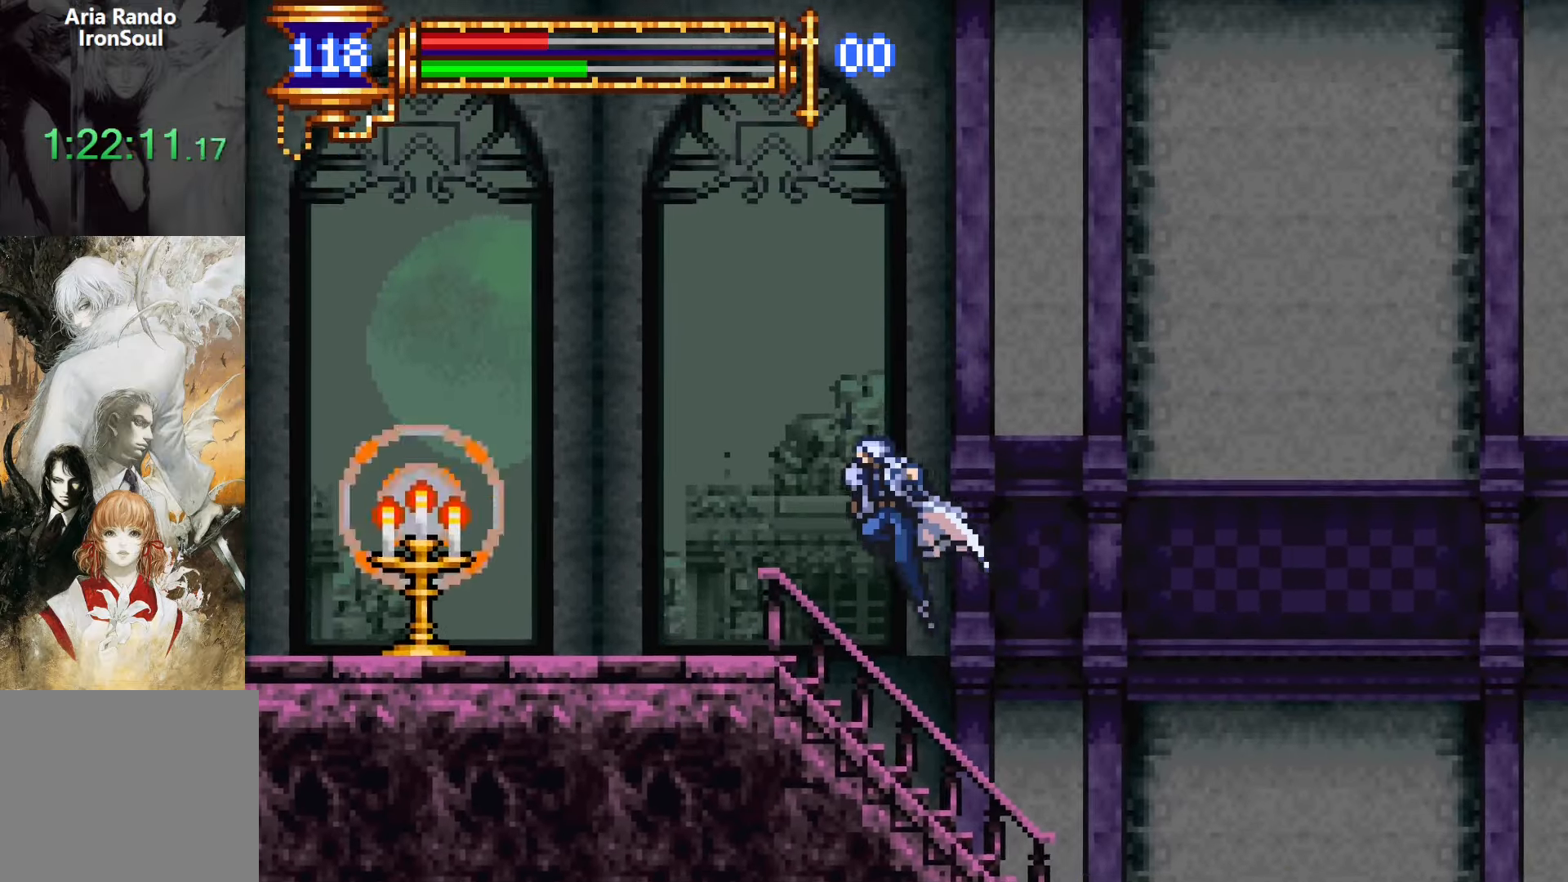
{"buttons": ["CROSS", "DPAD_LEFT"], "events": [[33, "CROSS", "up"], [50, "DPAD_DOWN", "down"], [133, "CROSS", "down"], [183, "DPAD_DOWN", "up"], [200, "CROSS", "up"], [283, "CROSS", "down"], [350, "CROSS", "up"], [433, "CROSS", "down"]]}
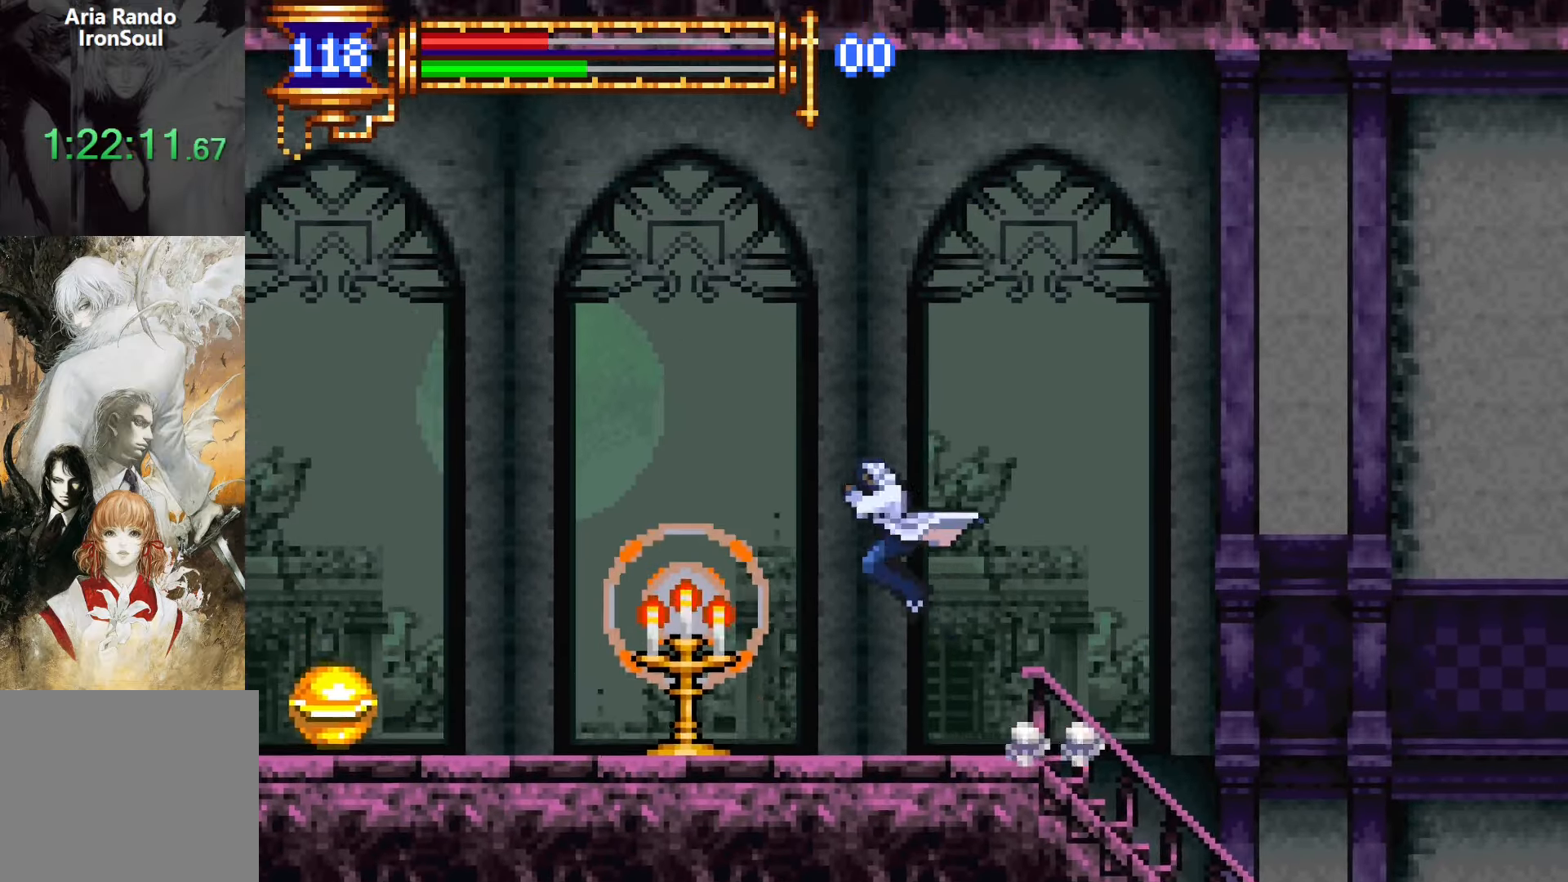
{"buttons": ["DPAD_LEFT"], "events": [[67, "CROSS", "up"], [83, "DPAD_DOWN", "down"], [167, "CROSS", "down"], [250, "DPAD_DOWN", "up"], [467, "CROSS", "up"]]}
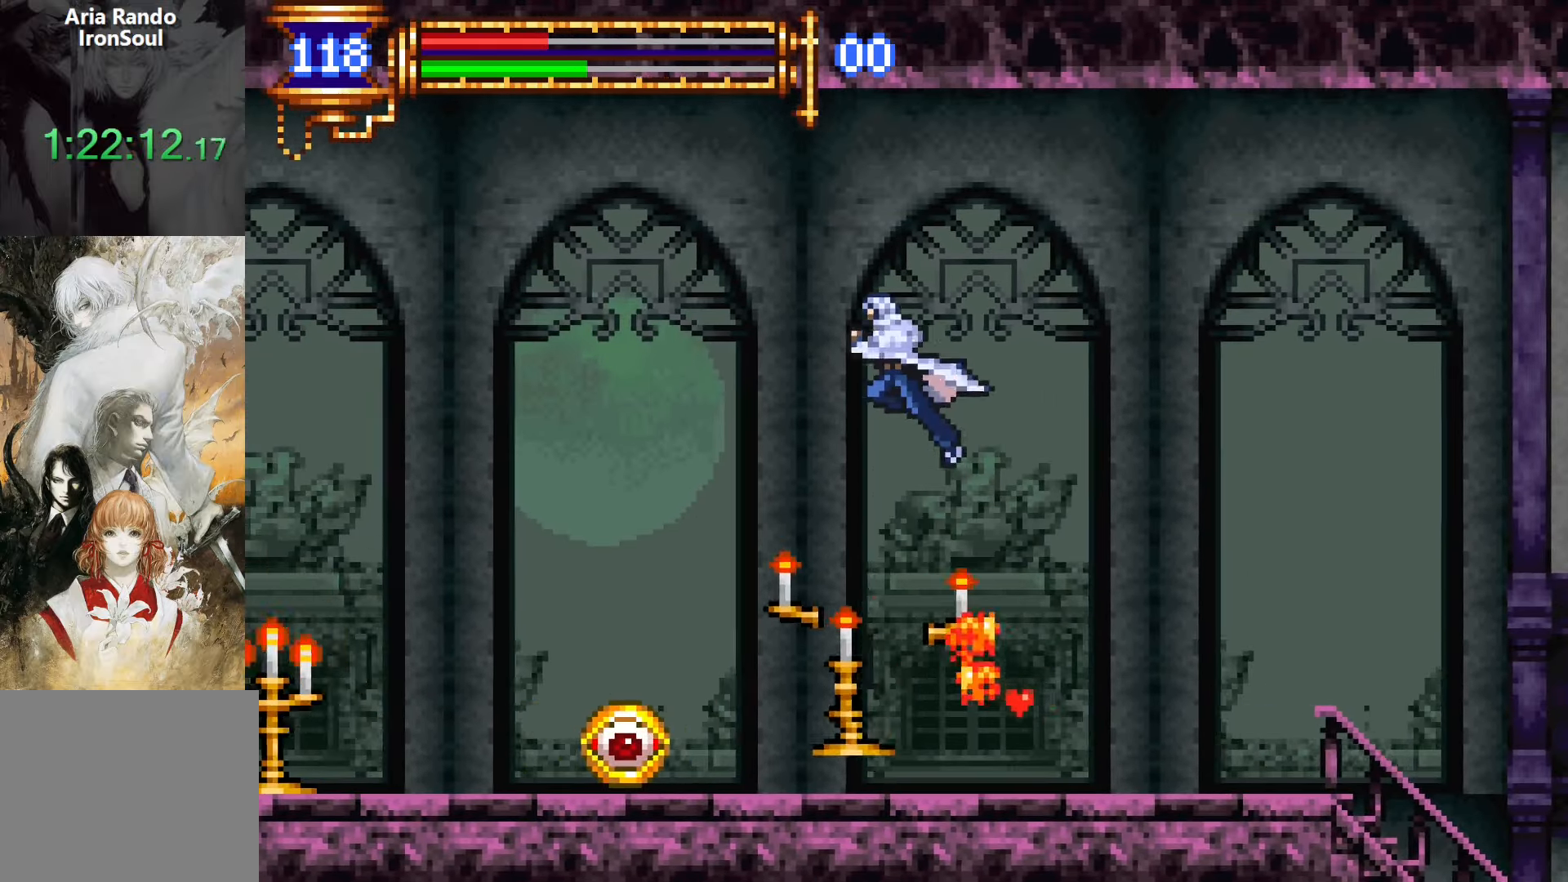
{"buttons": ["DPAD_LEFT"], "events": [[183, "CROSS", "down"], [433, "CROSS", "up"]]}
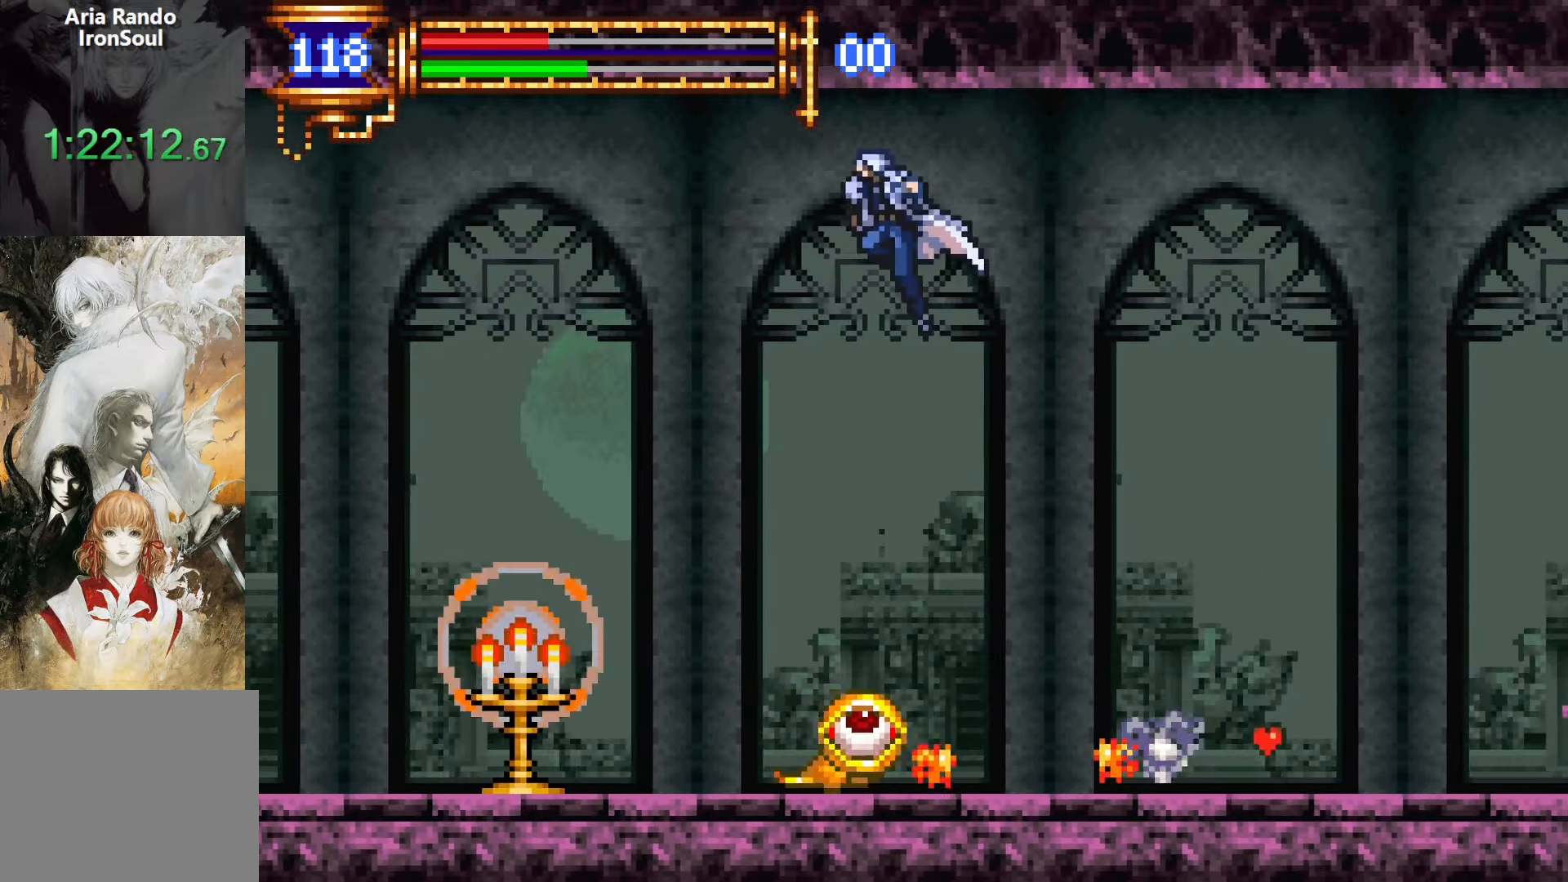
{"buttons": ["DPAD_LEFT"], "events": [[167, "DPAD_DOWN", "down"], [250, "CROSS", "down"], [383, "DPAD_DOWN", "up"], [483, "CROSS", "up"]]}
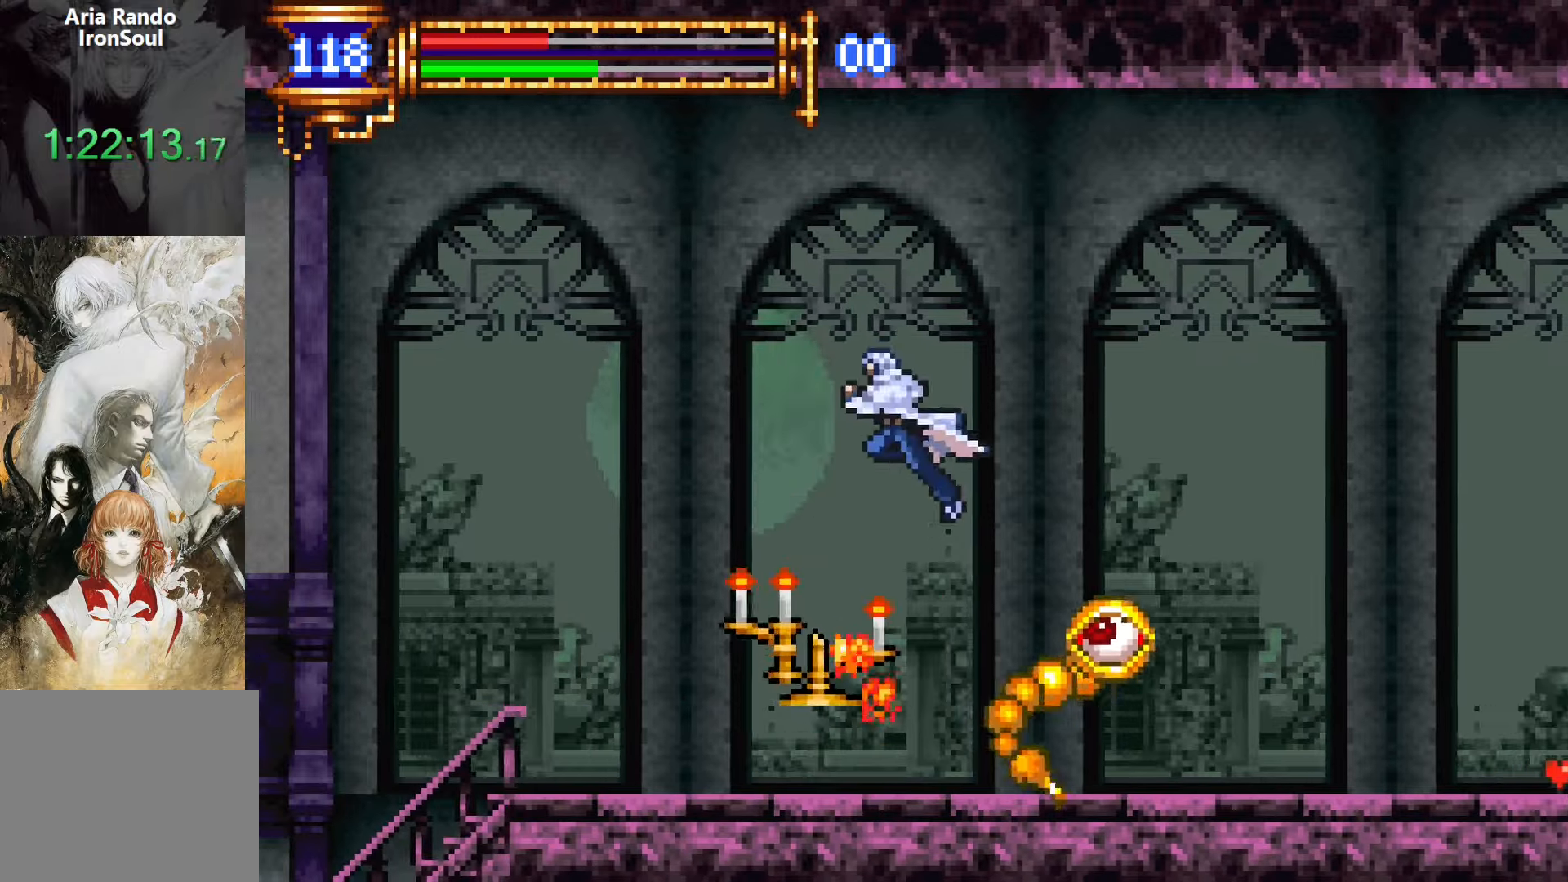
{"buttons": ["DPAD_DOWN", "DPAD_LEFT"], "events": [[200, "CROSS", "down"], [383, "CROSS", "up"], [500, "DPAD_DOWN", "down"]]}
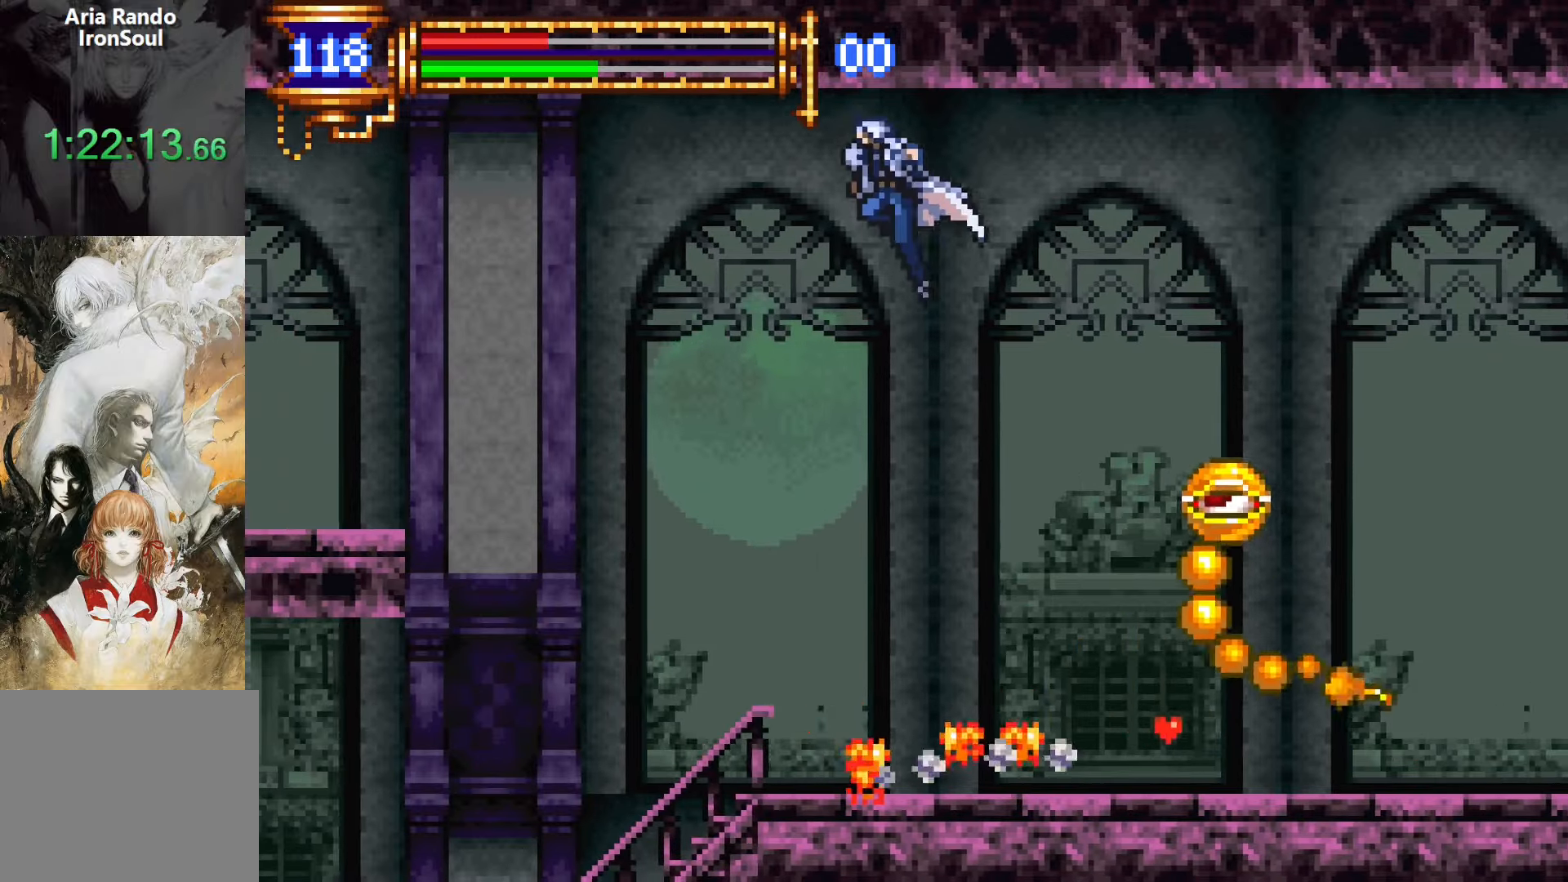
{"buttons": [], "events": [[100, "CROSS", "down"], [150, "DPAD_DOWN", "up"], [167, "DPAD_LEFT", "up"], [183, "CROSS", "up"]]}
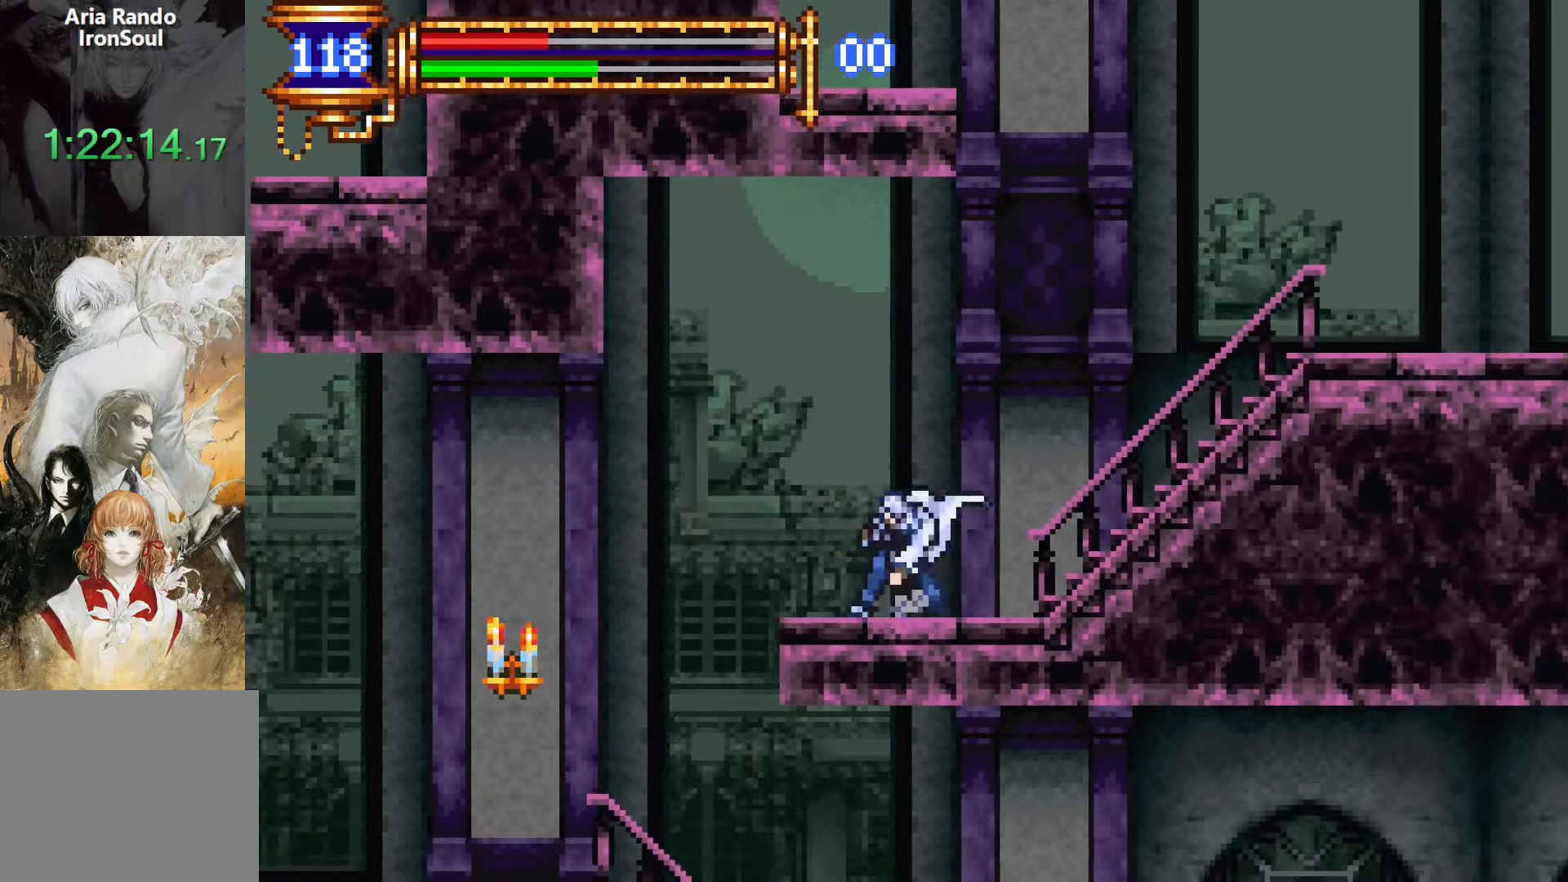
{"buttons": ["DPAD_RIGHT"], "events": [[500, "DPAD_RIGHT", "down"]]}
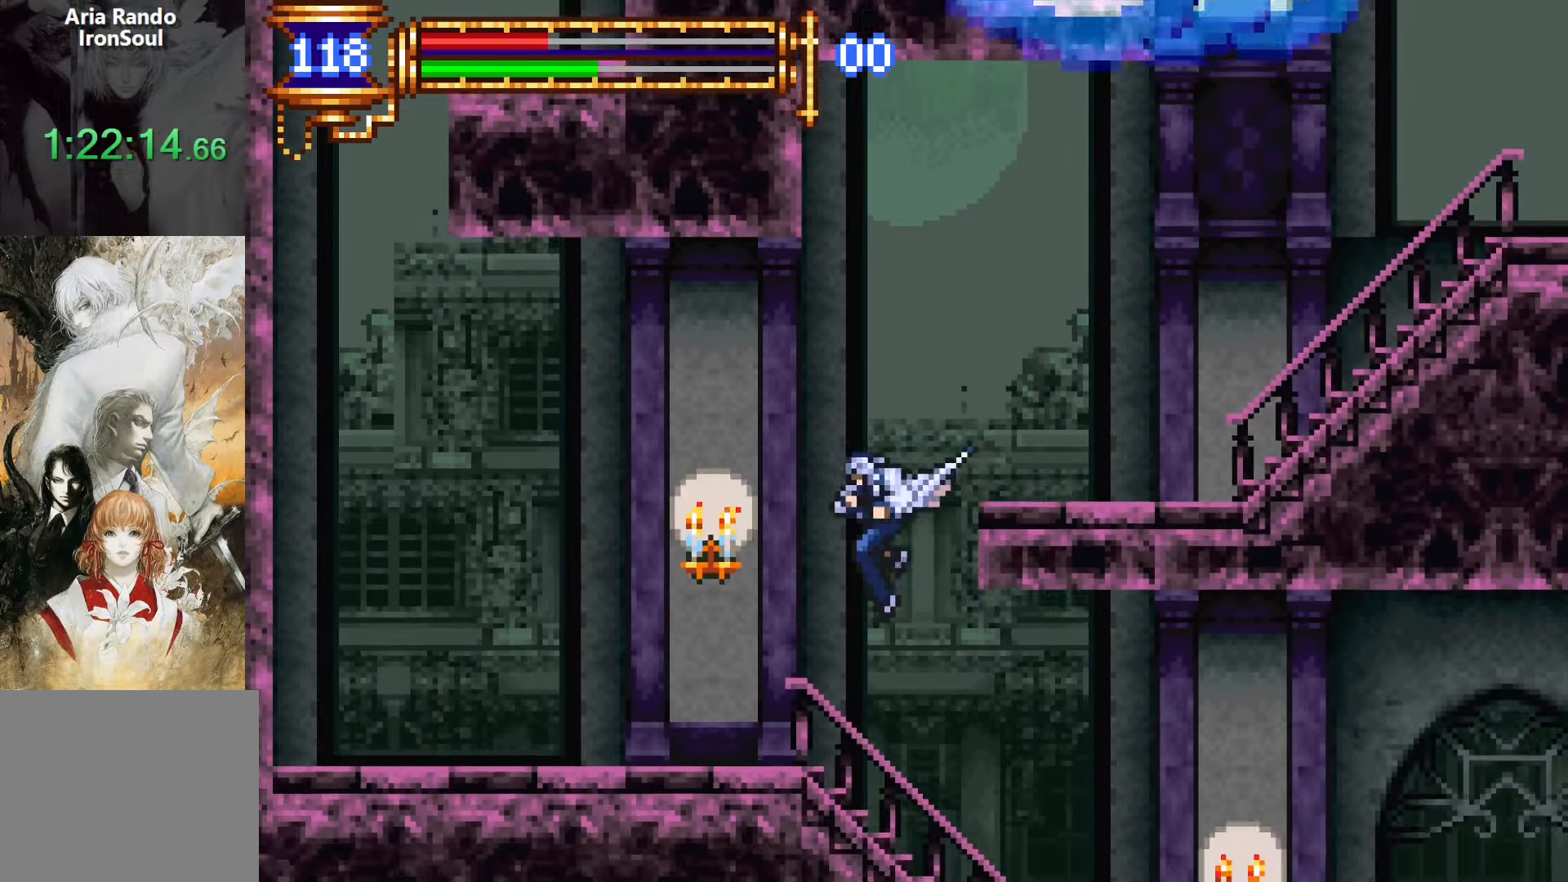
{"buttons": ["DPAD_DOWN", "DPAD_RIGHT"], "events": [[200, "CROSS", "down"], [333, "CROSS", "up"], [417, "DPAD_DOWN", "down"]]}
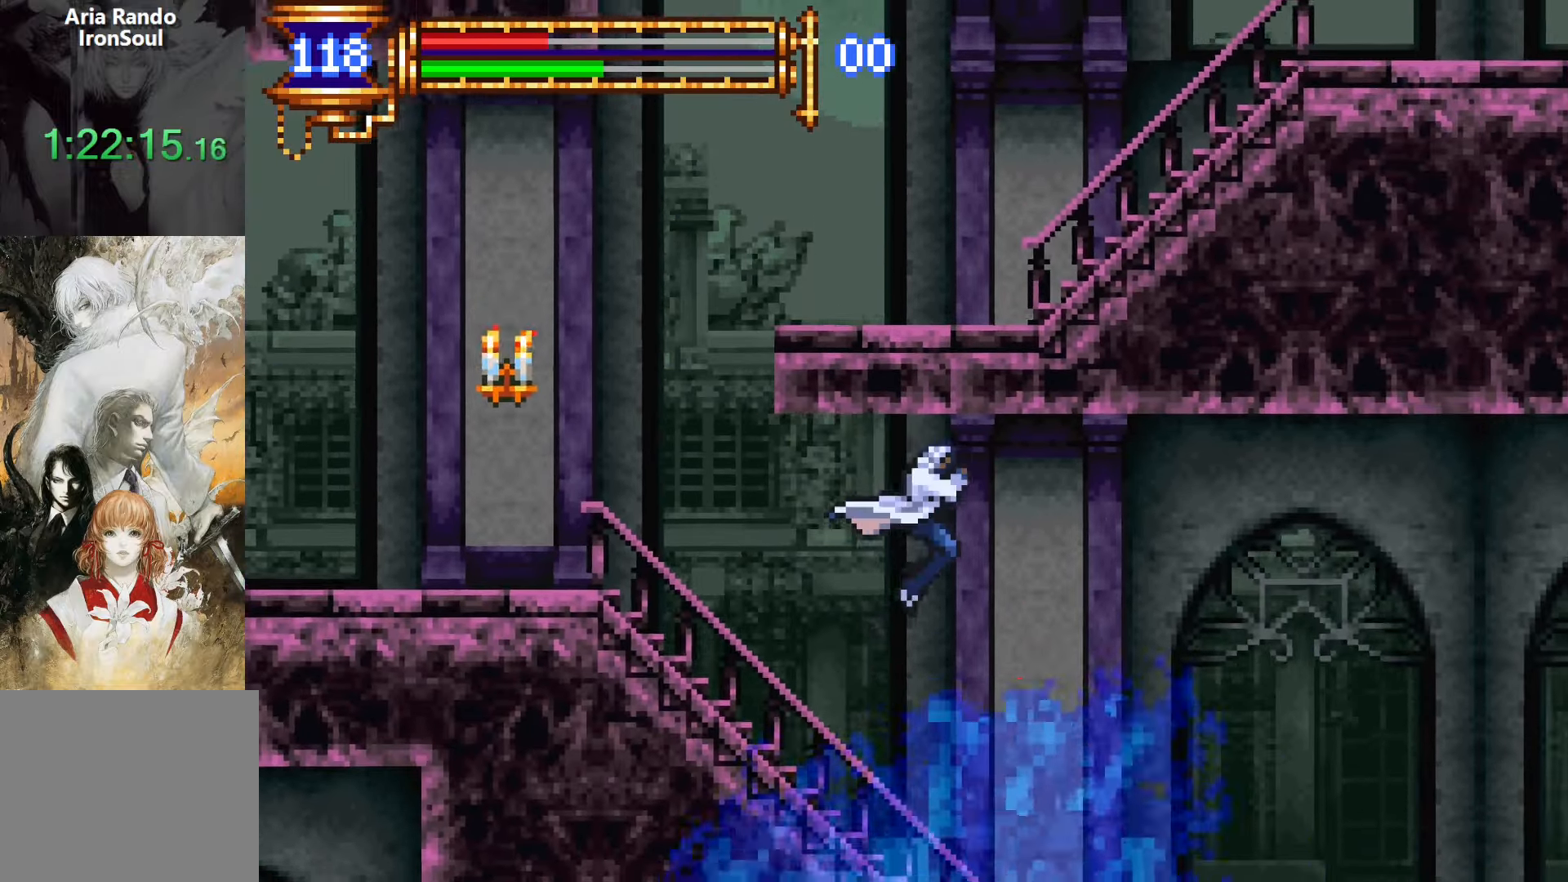
{"buttons": ["DPAD_RIGHT"], "events": [[17, "CROSS", "down"], [67, "DPAD_RIGHT", "up"], [83, "DPAD_DOWN", "up"], [100, "CROSS", "up"], [433, "DPAD_RIGHT", "down"]]}
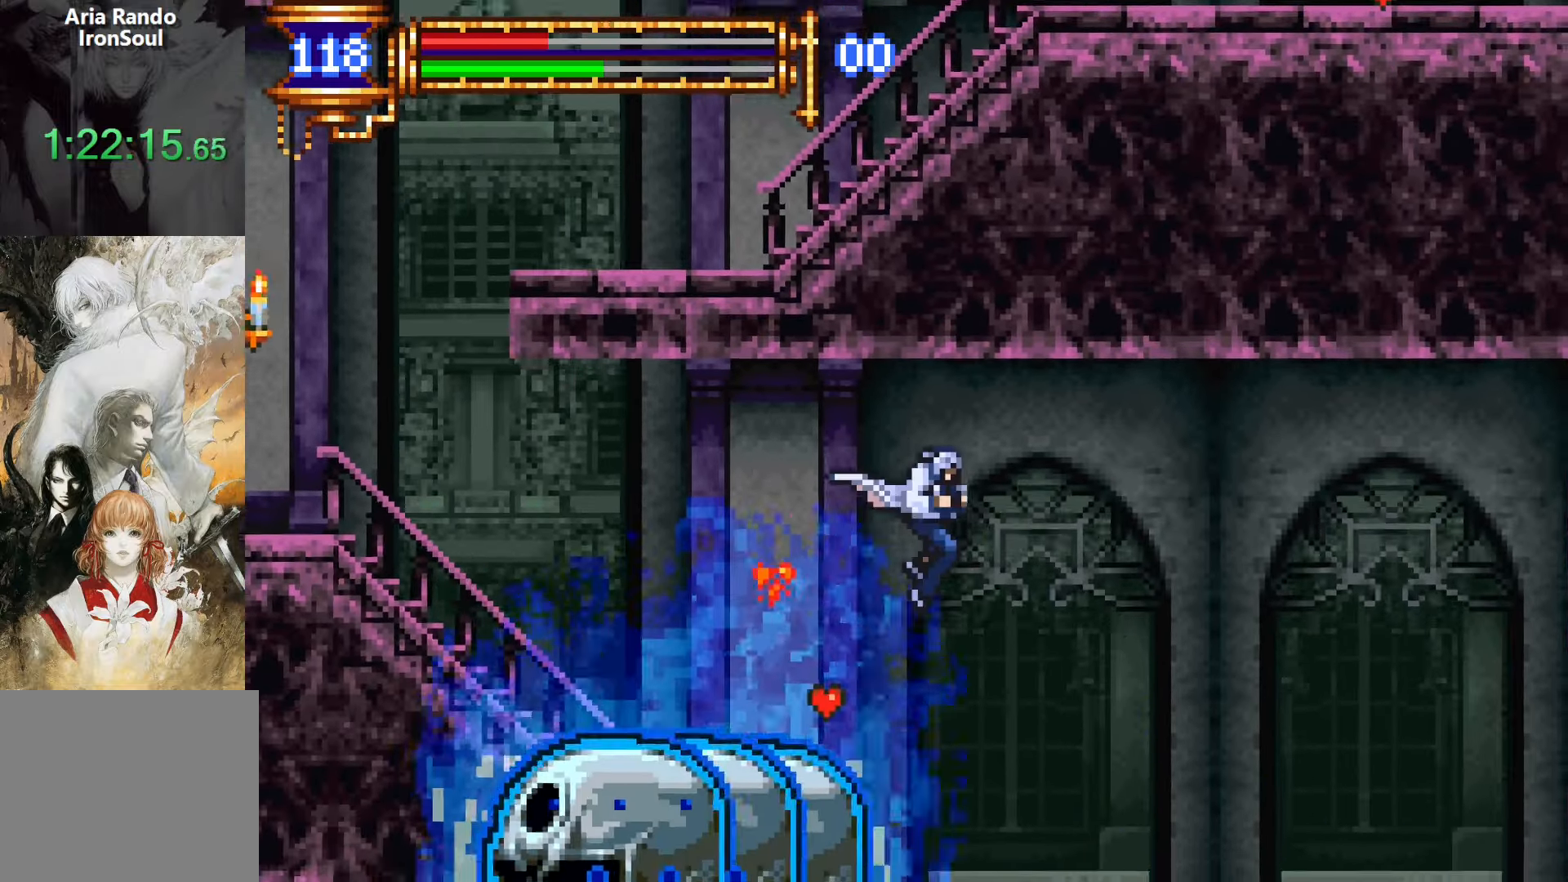
{"buttons": ["DPAD_RIGHT"], "events": [[350, "CROSS", "down"], [383, "CROSS", "up"]]}
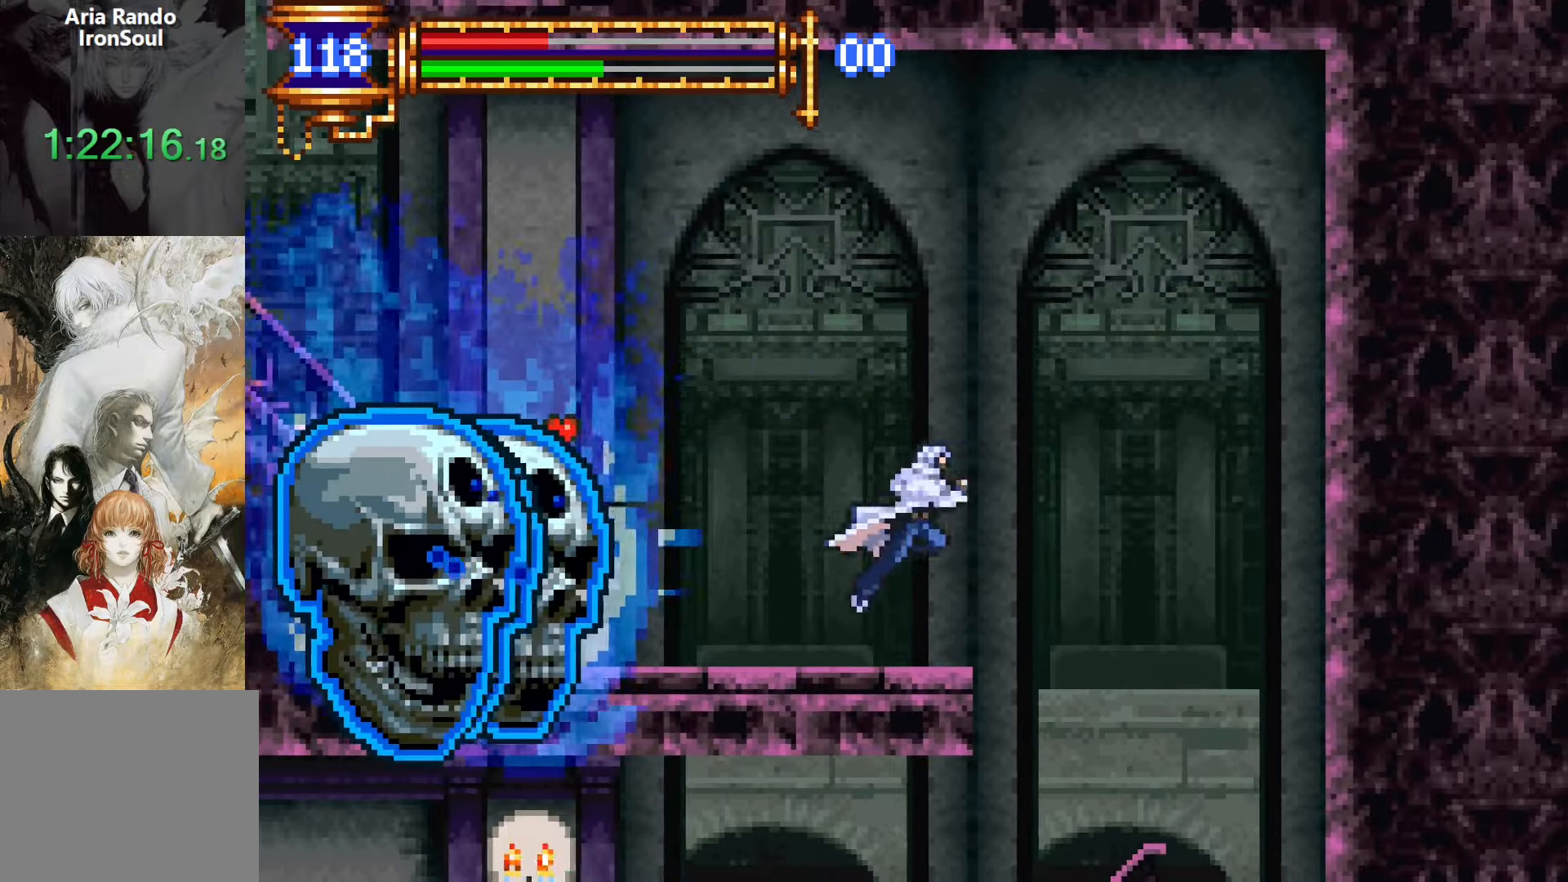
{"buttons": ["DPAD_LEFT"], "events": [[300, "DPAD_RIGHT", "up"], [350, "DPAD_LEFT", "down"]]}
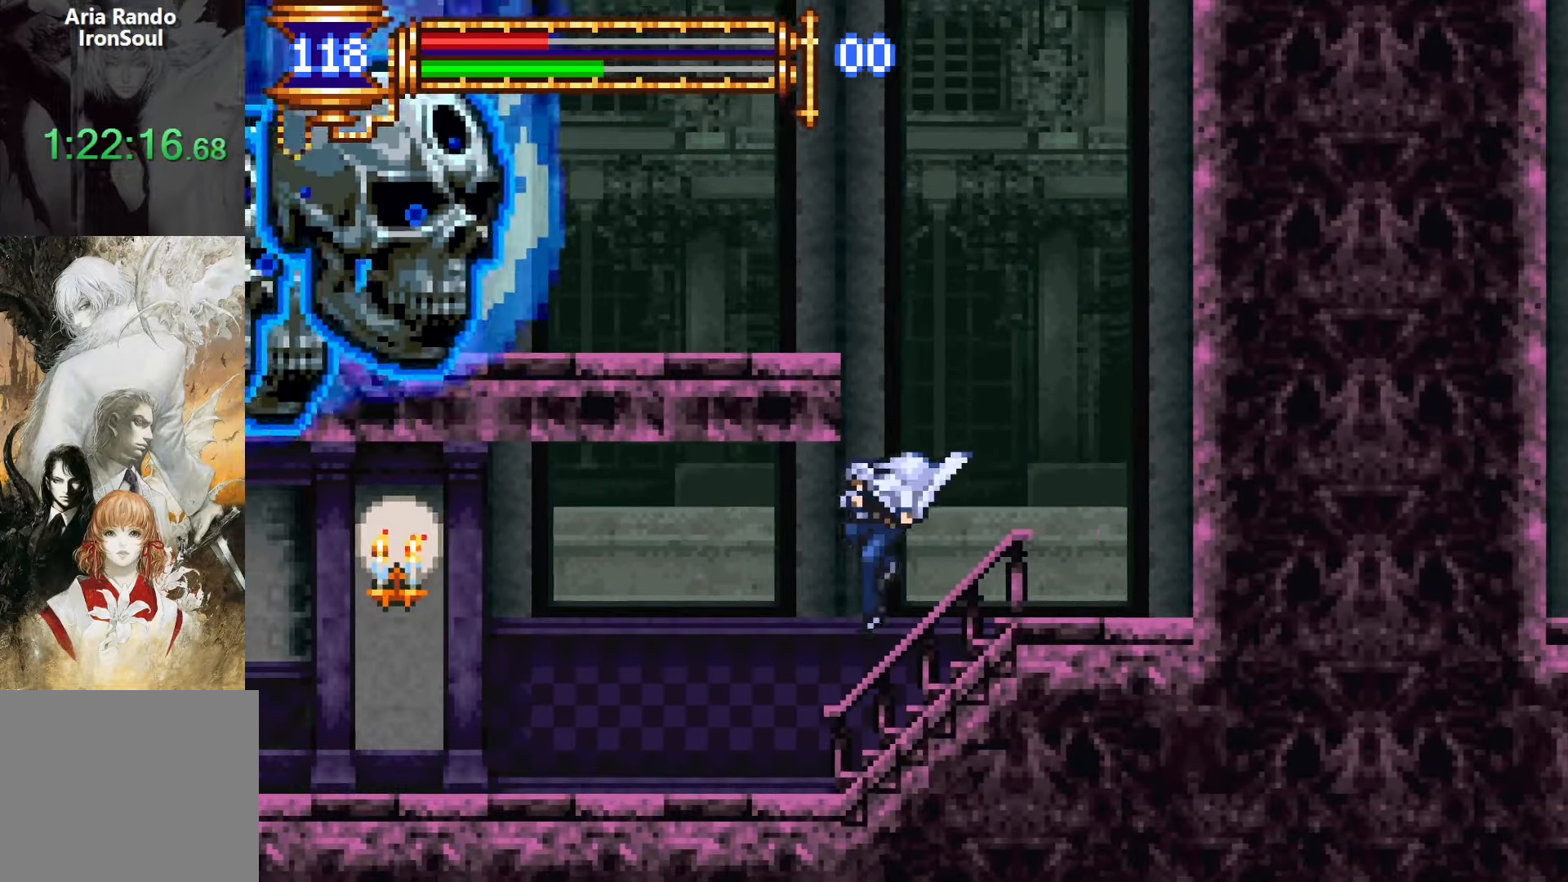
{"buttons": ["R1", "DPAD_LEFT"], "events": [[83, "DPAD_LEFT", "up"], [133, "DPAD_RIGHT", "down"], [167, "L1", "down"], [250, "DPAD_RIGHT", "up"], [333, "DPAD_LEFT", "down"], [333, "L1", "up"], [333, "R1", "down"], [400, "R1", "up"], [483, "R1", "down"]]}
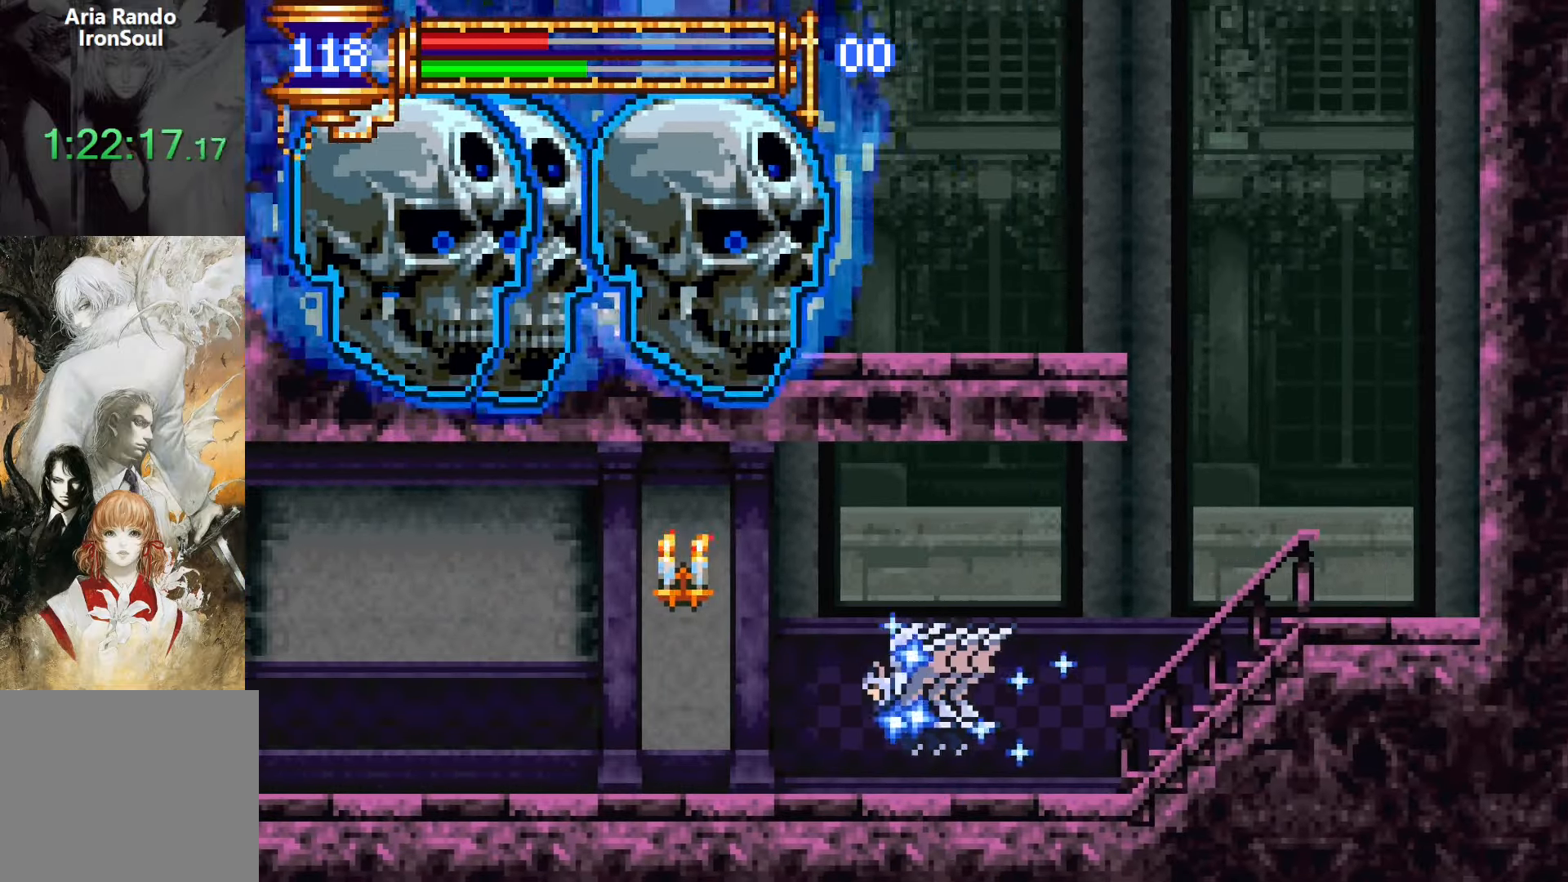
{"buttons": ["R1", "DPAD_LEFT"], "events": [[100, "DPAD_LEFT", "up"], [100, "R1", "up"], [150, "DPAD_RIGHT", "down"], [183, "L1", "down"], [267, "DPAD_RIGHT", "up"], [350, "DPAD_LEFT", "down"], [350, "L1", "up"], [350, "R1", "down"], [433, "R1", "up"], [483, "R1", "down"]]}
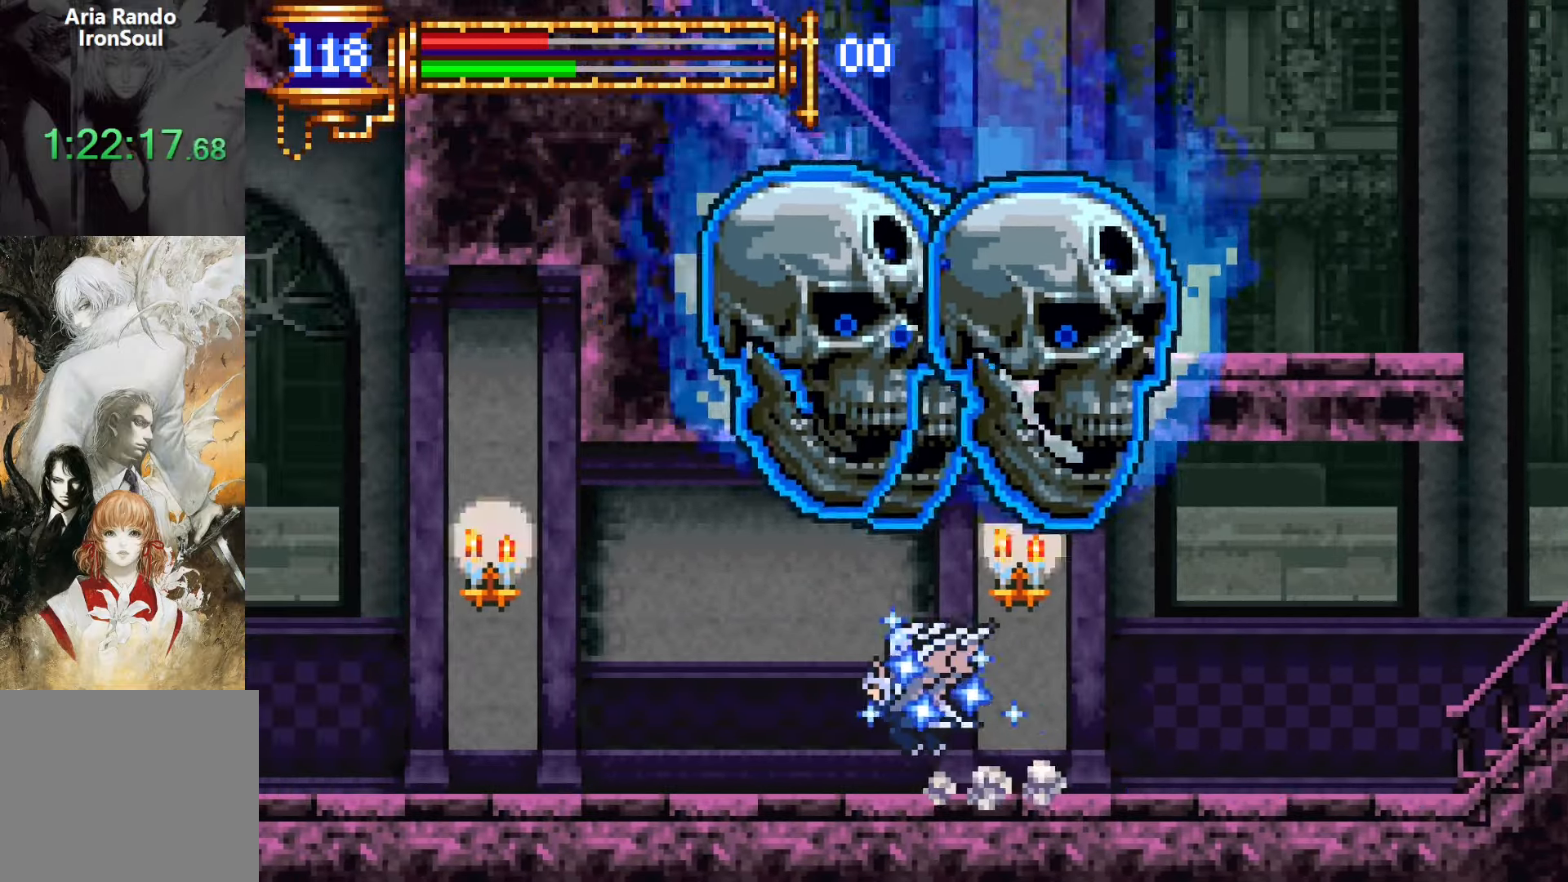
{"buttons": ["R1", "DPAD_LEFT"], "events": [[100, "R1", "up"], [200, "DPAD_LEFT", "up"], [250, "DPAD_RIGHT", "down"], [283, "L1", "down"], [367, "DPAD_RIGHT", "up"], [450, "L1", "up"], [450, "R1", "down"], [483, "DPAD_LEFT", "down"]]}
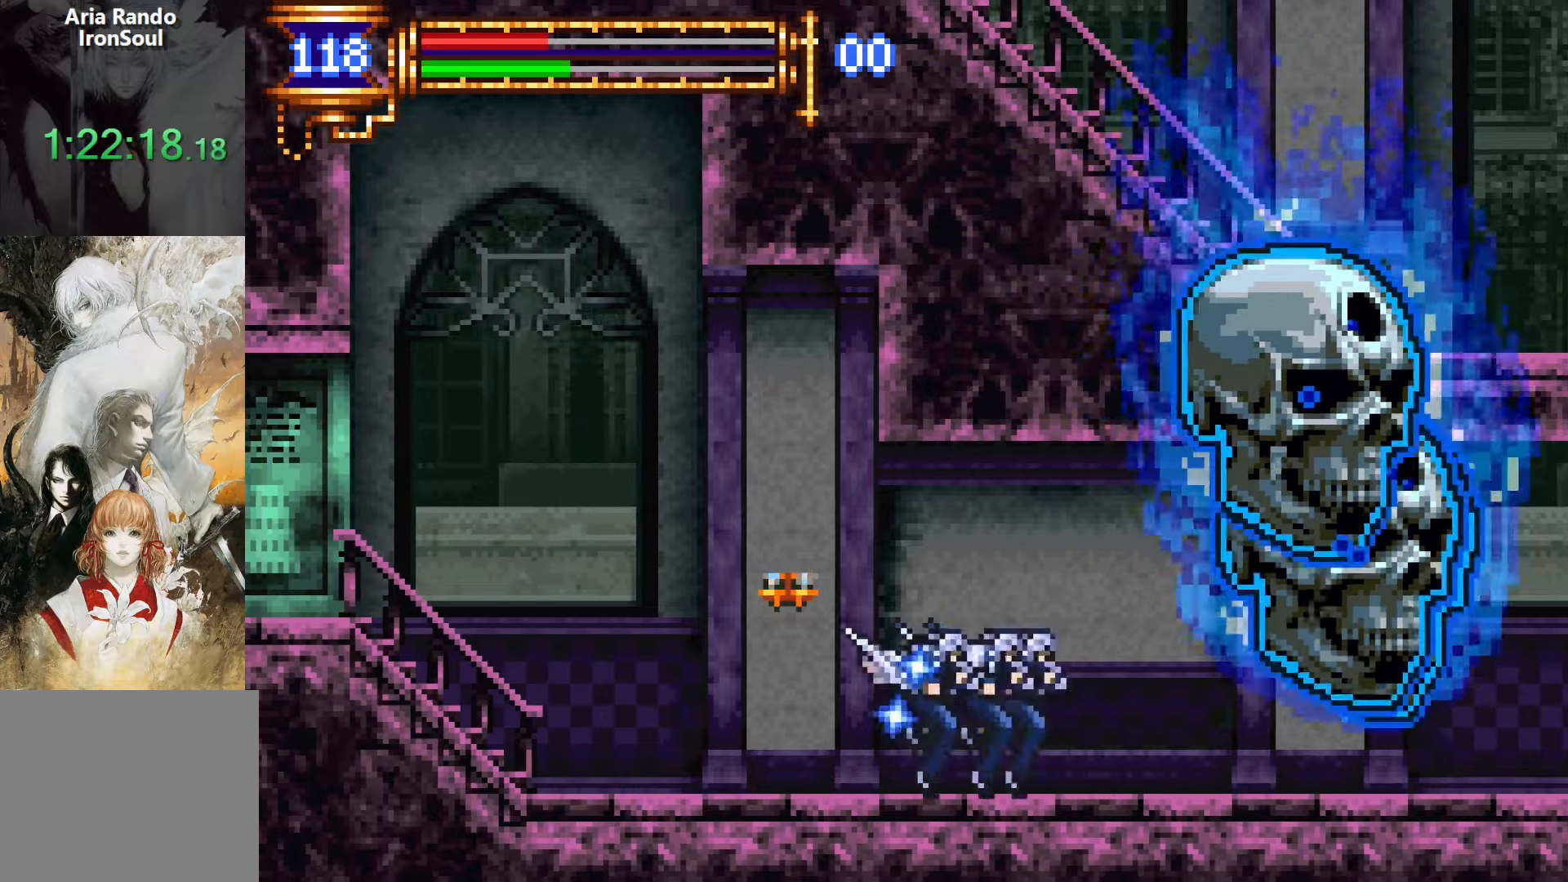
{"buttons": ["CROSS", "L1"], "events": [[33, "R1", "up"], [117, "R1", "down"], [233, "R1", "up"], [283, "DPAD_LEFT", "up"], [333, "DPAD_RIGHT", "down"], [367, "L1", "down"], [433, "DPAD_RIGHT", "up"], [483, "CROSS", "down"]]}
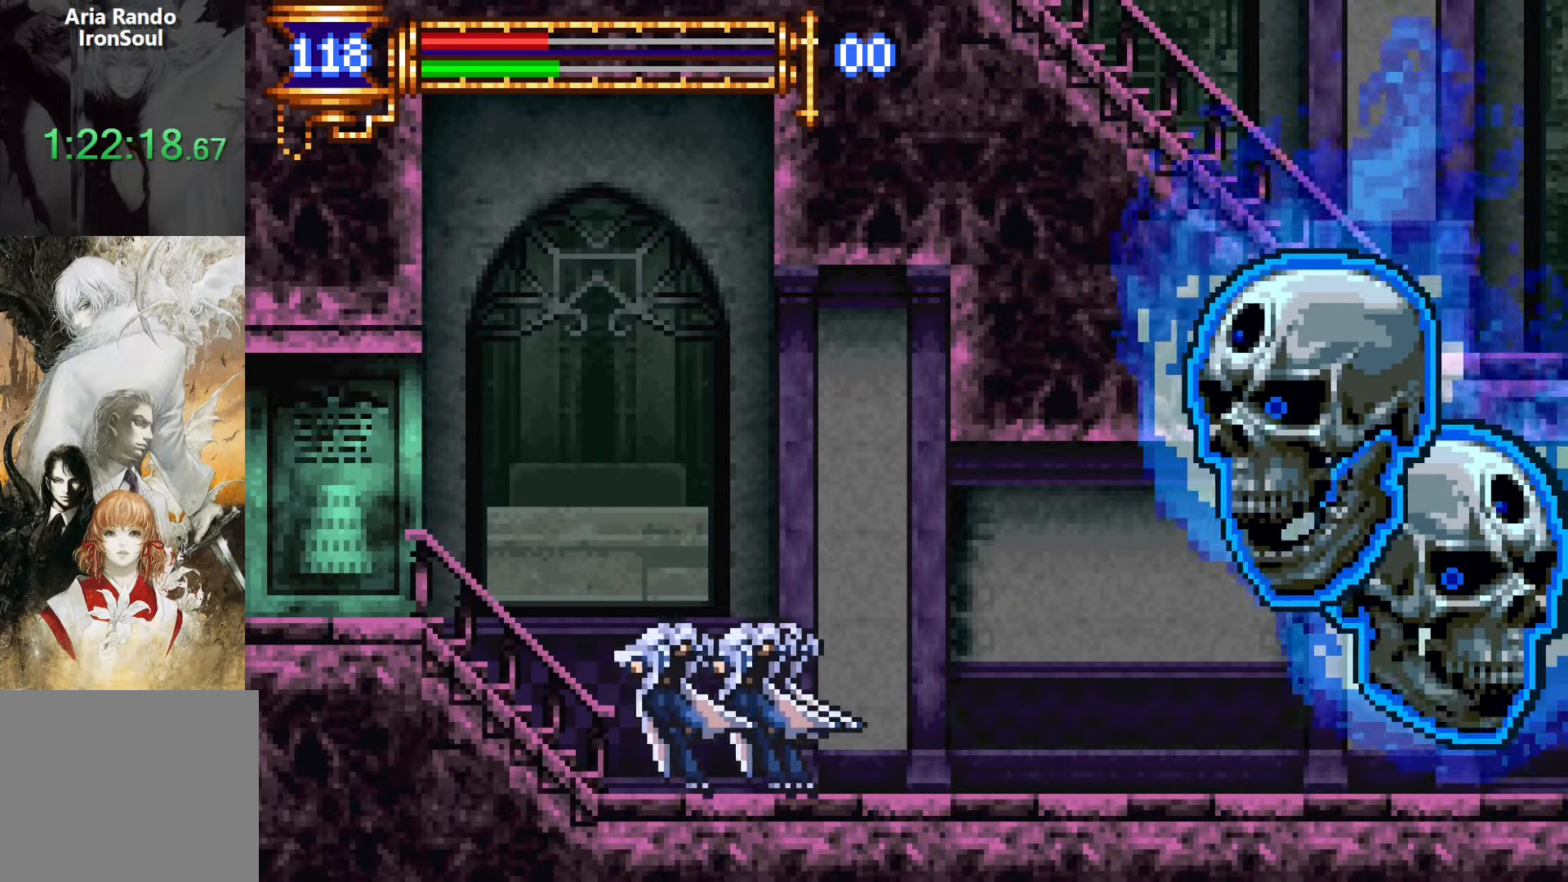
{"buttons": ["CROSS", "DPAD_LEFT"], "events": [[17, "DPAD_LEFT", "down"], [17, "L1", "up"], [67, "CROSS", "up"], [133, "CROSS", "down"], [233, "DPAD_DOWN", "down"], [250, "CROSS", "up"], [350, "CROSS", "down"], [400, "CROSS", "up"], [417, "DPAD_DOWN", "up"], [500, "CROSS", "down"]]}
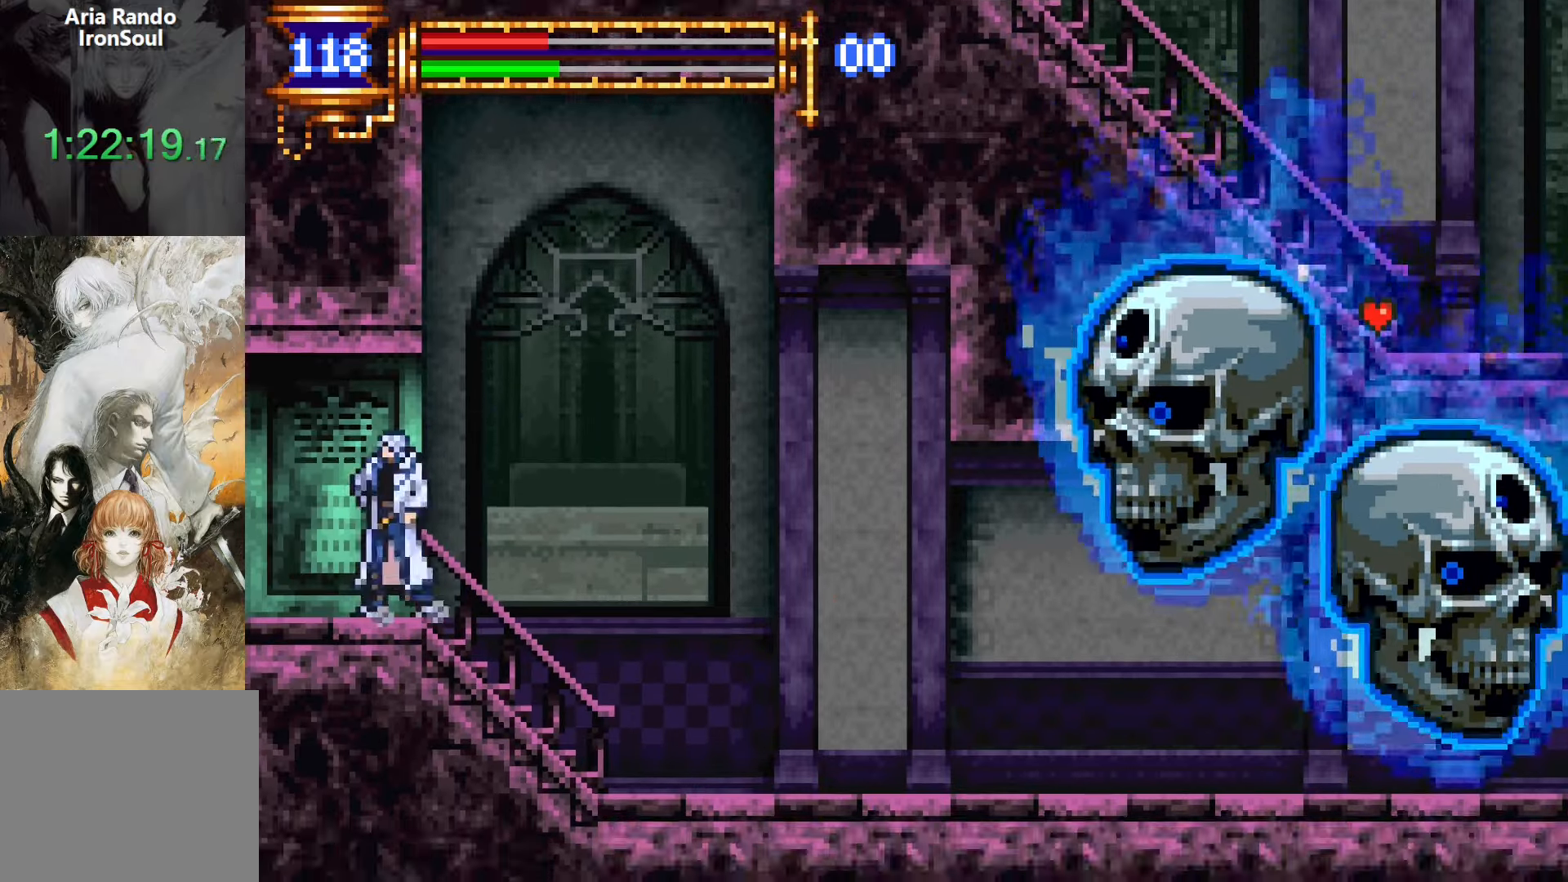
{"buttons": ["DPAD_LEFT"], "events": [[67, "CROSS", "up"]]}
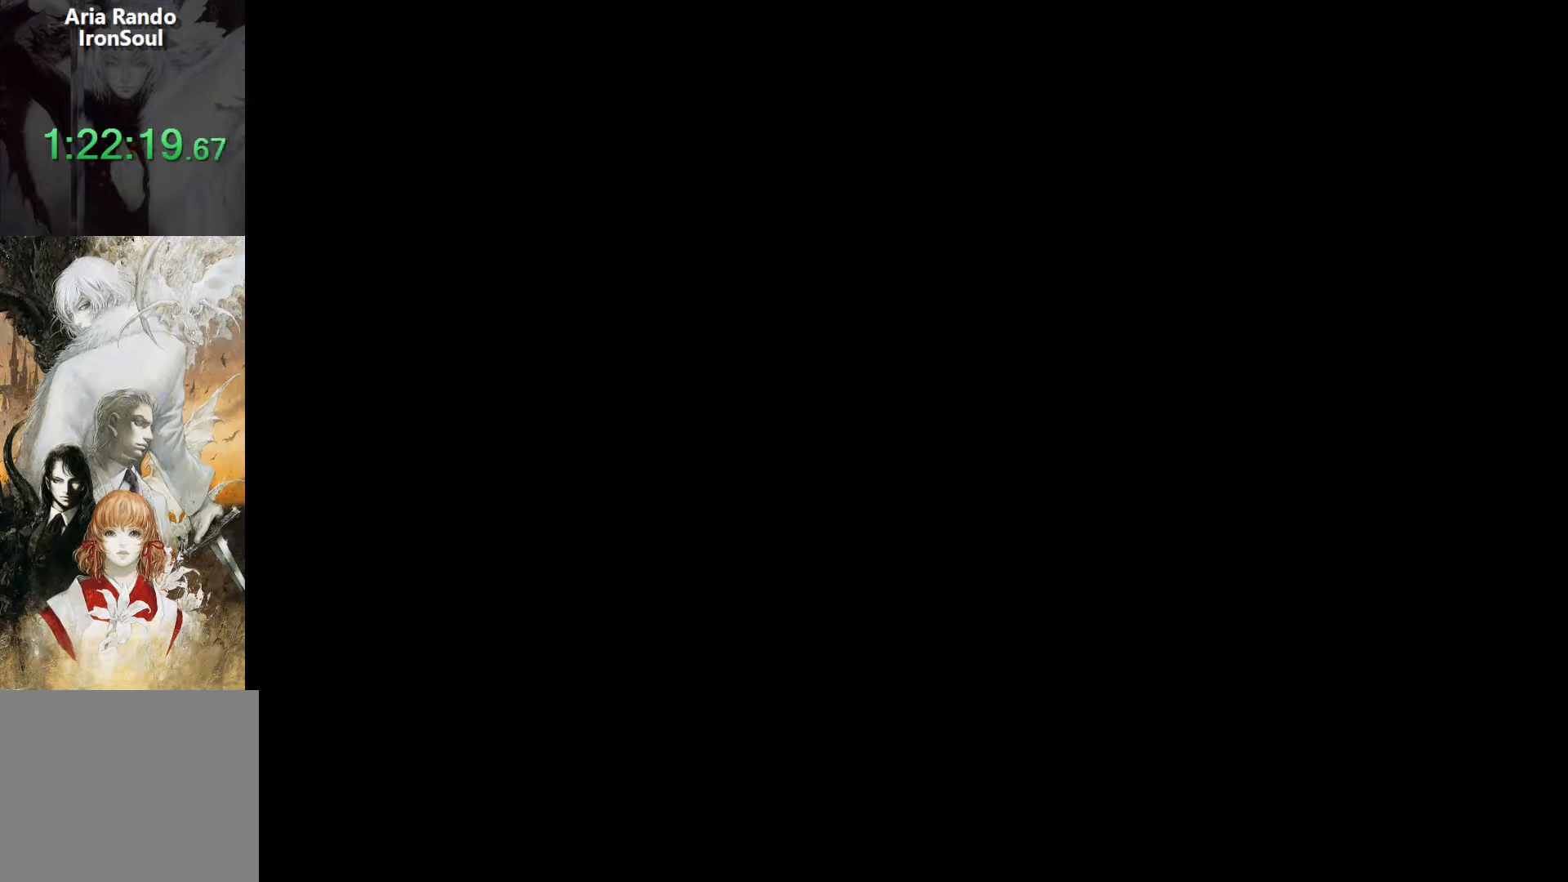
{"buttons": ["L1", "DPAD_RIGHT"], "events": [[350, "DPAD_DOWN", "down"], [350, "DPAD_LEFT", "up"], [367, "DPAD_DOWN", "up"], [383, "DPAD_DOWN", "down"], [383, "DPAD_RIGHT", "down"], [400, "DPAD_DOWN", "up"], [433, "L1", "down"]]}
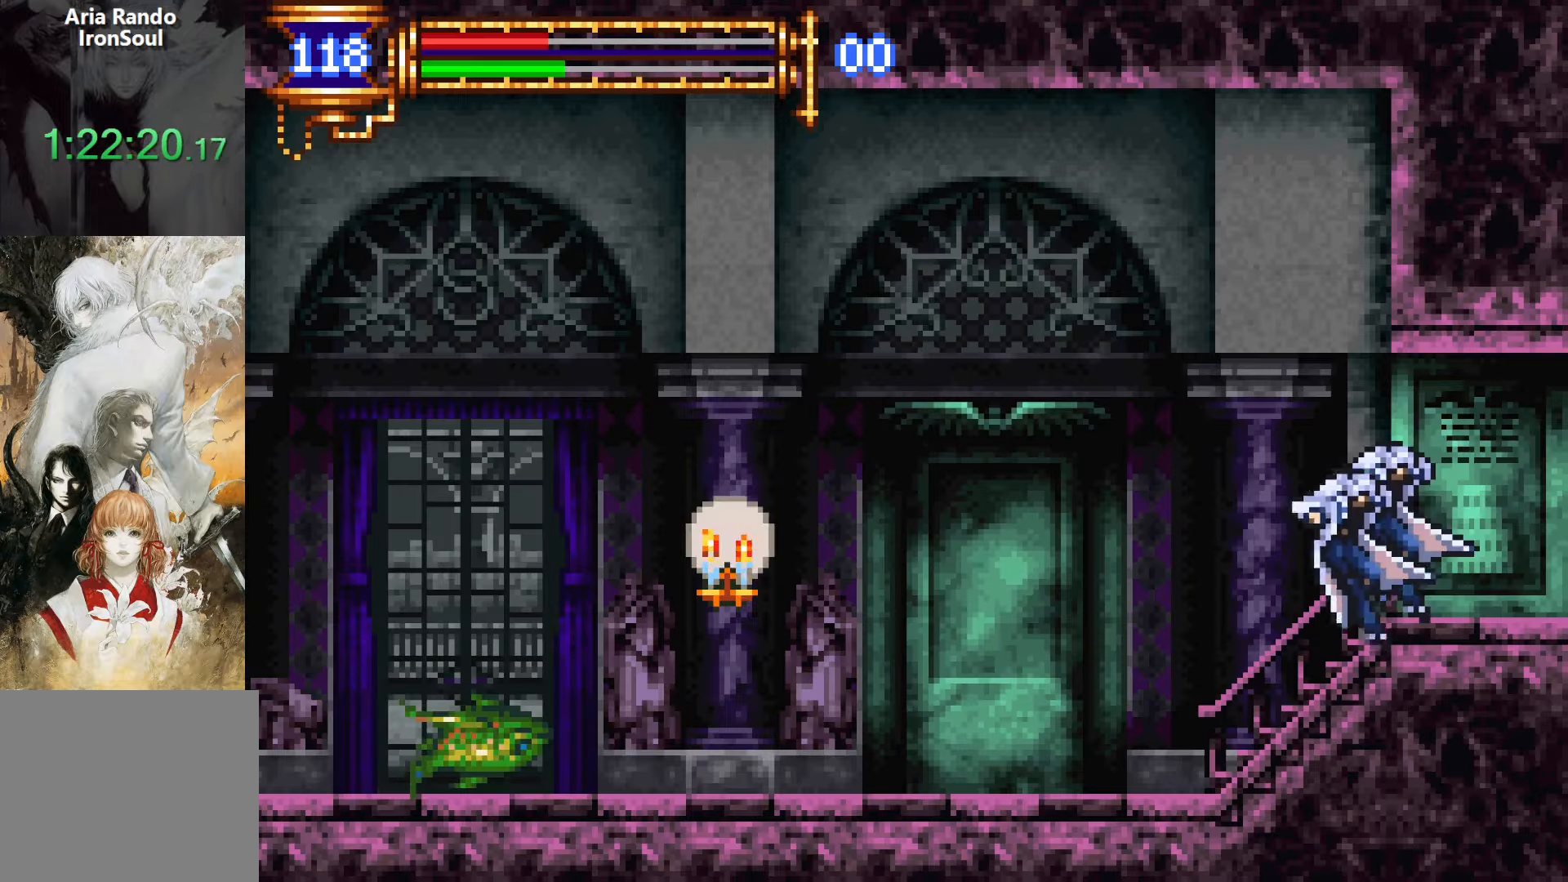
{"buttons": ["DPAD_LEFT"], "events": [[17, "DPAD_RIGHT", "up"], [83, "CROSS", "down"], [117, "DPAD_LEFT", "down"], [117, "L1", "up"], [267, "CROSS", "up"], [317, "CROSS", "down"], [500, "CROSS", "up"]]}
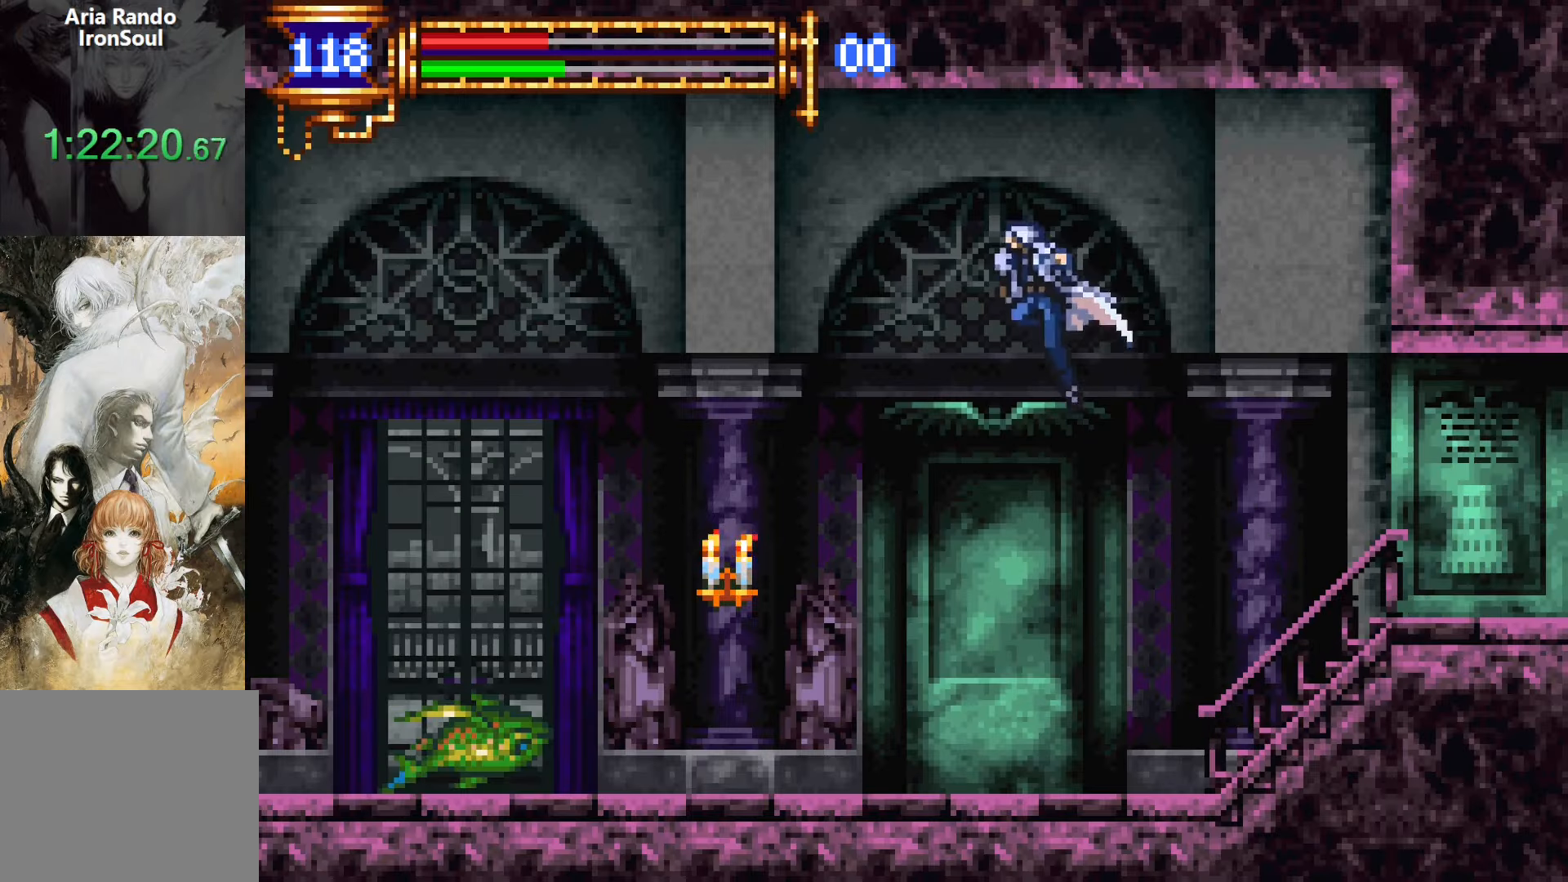
{"buttons": ["CROSS", "DPAD_LEFT"], "events": [[67, "DPAD_DOWN", "down"], [183, "CROSS", "down"], [217, "DPAD_DOWN", "up"], [217, "DPAD_LEFT", "up"], [383, "DPAD_LEFT", "down"]]}
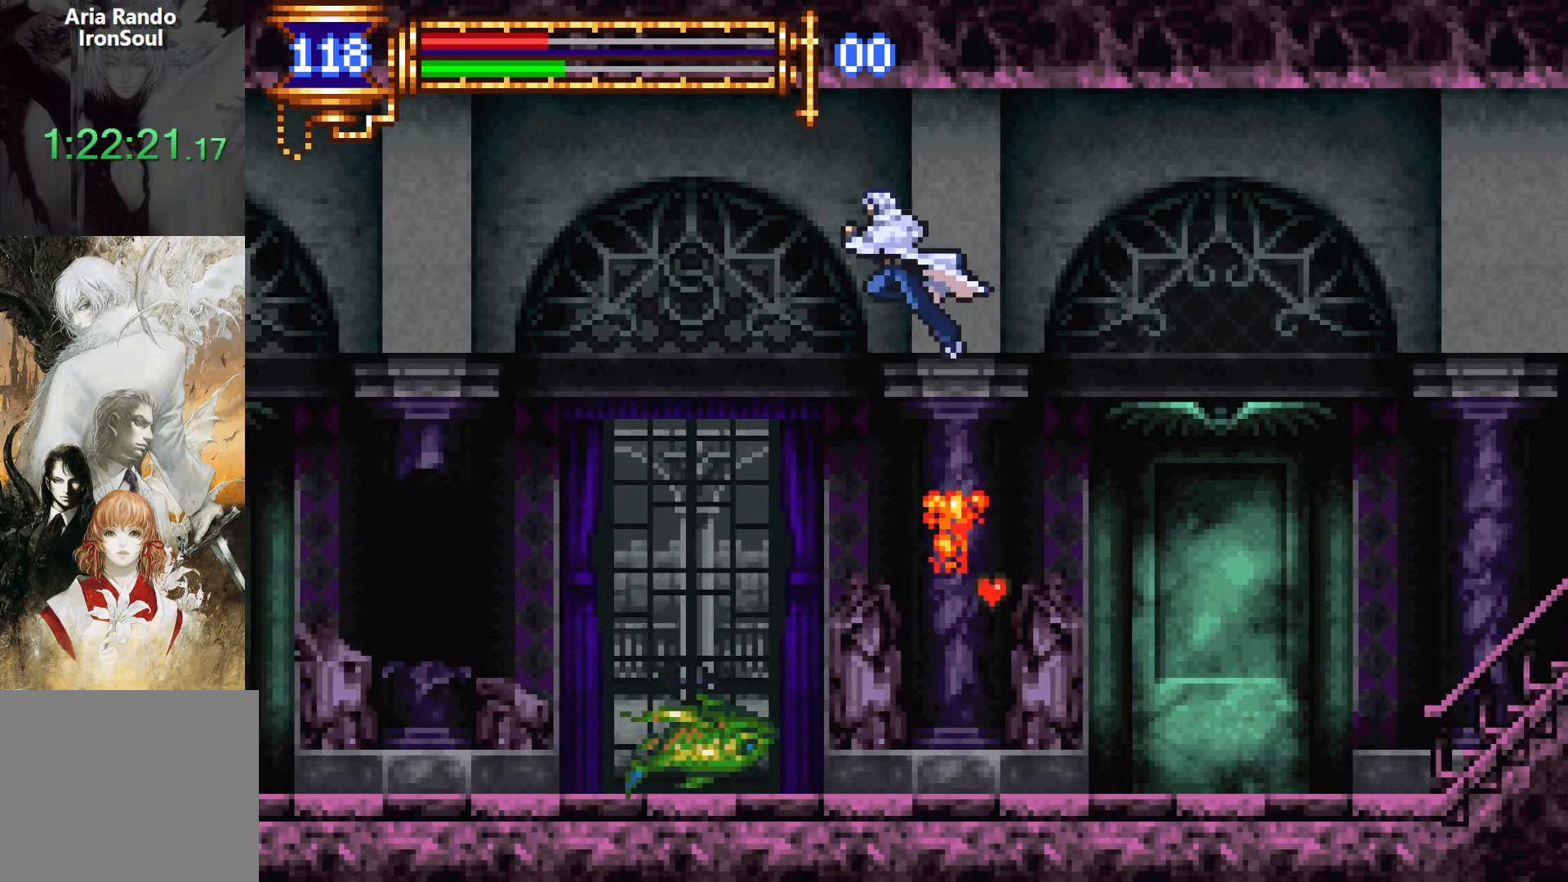
{"buttons": ["DPAD_LEFT"], "events": [[100, "CROSS", "up"]]}
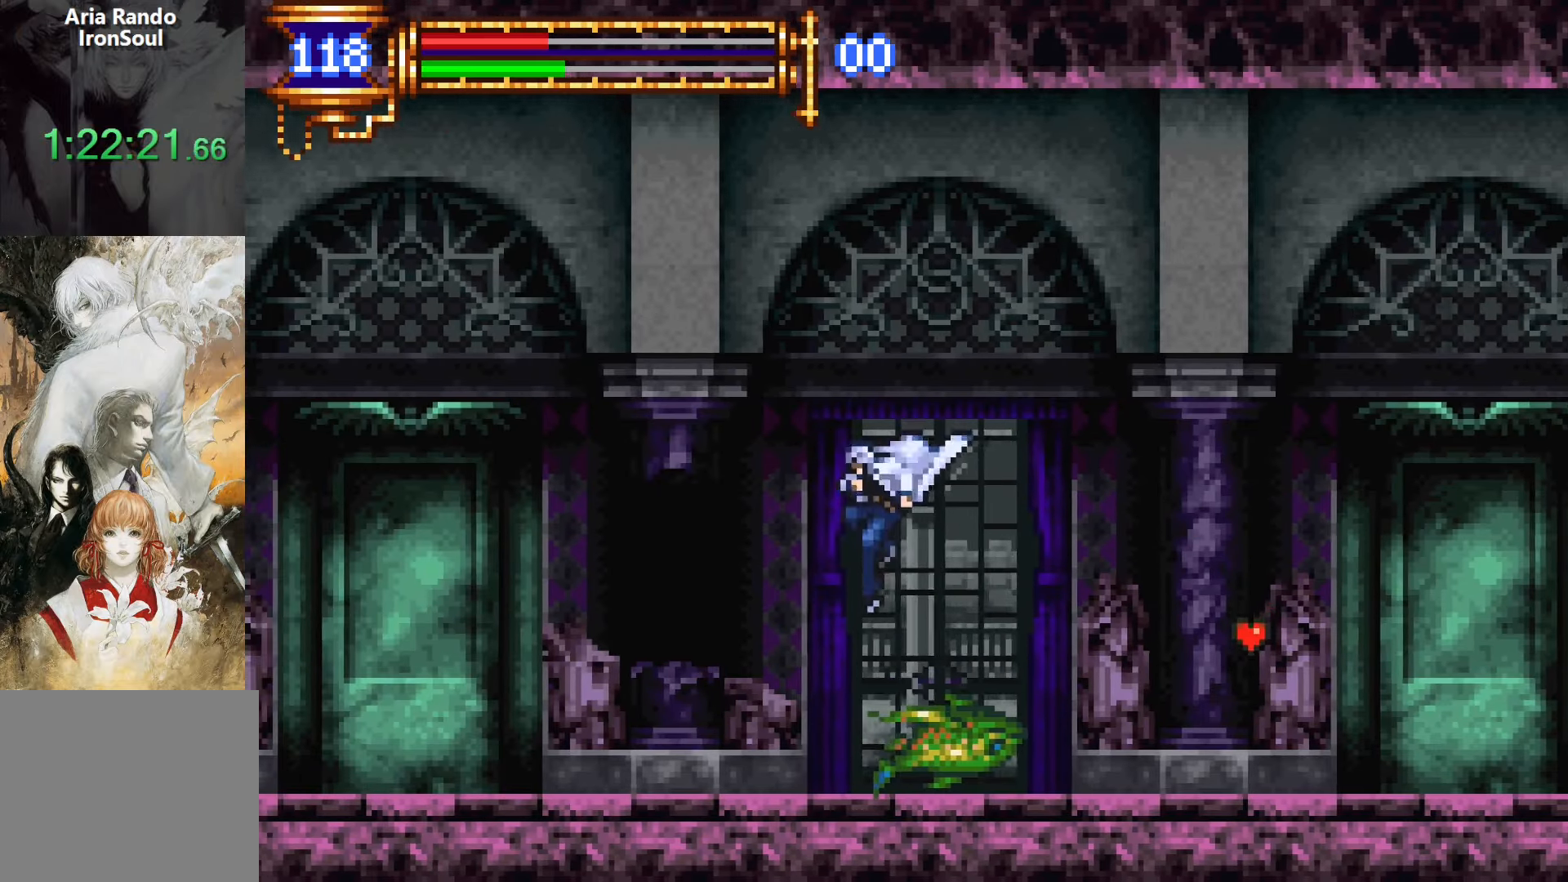
{"buttons": ["L1"], "events": [[300, "DPAD_LEFT", "up"], [367, "DPAD_RIGHT", "down"], [400, "L1", "down"], [500, "DPAD_RIGHT", "up"]]}
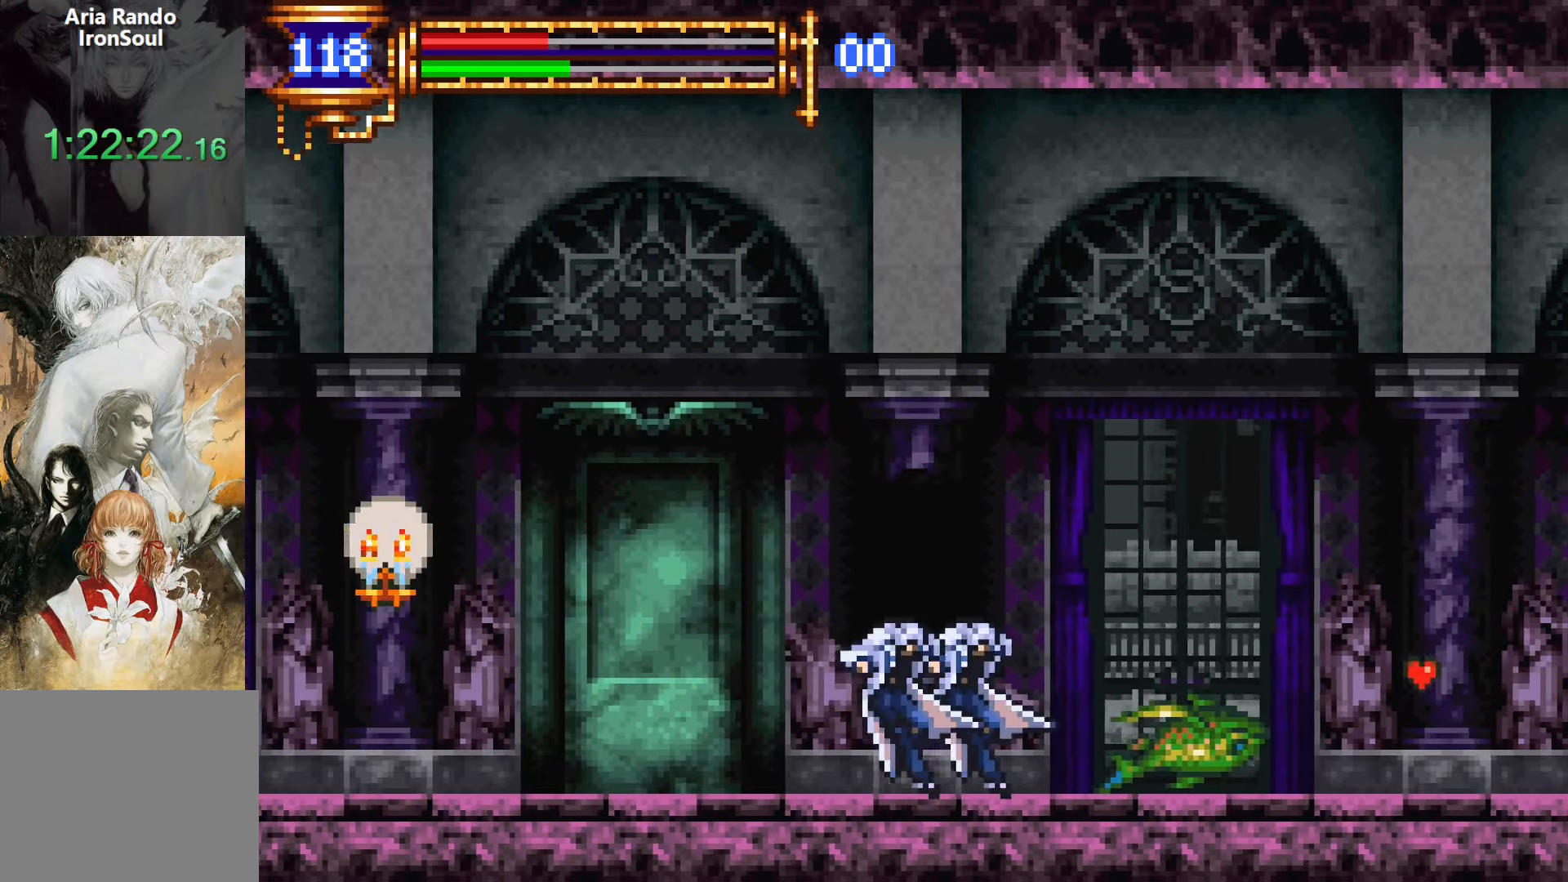
{"buttons": ["DPAD_DOWN", "DPAD_LEFT"], "events": [[83, "CROSS", "down"], [83, "L1", "up"], [100, "DPAD_LEFT", "down"], [200, "CROSS", "up"], [283, "CROSS", "down"], [483, "CROSS", "up"], [500, "DPAD_DOWN", "down"]]}
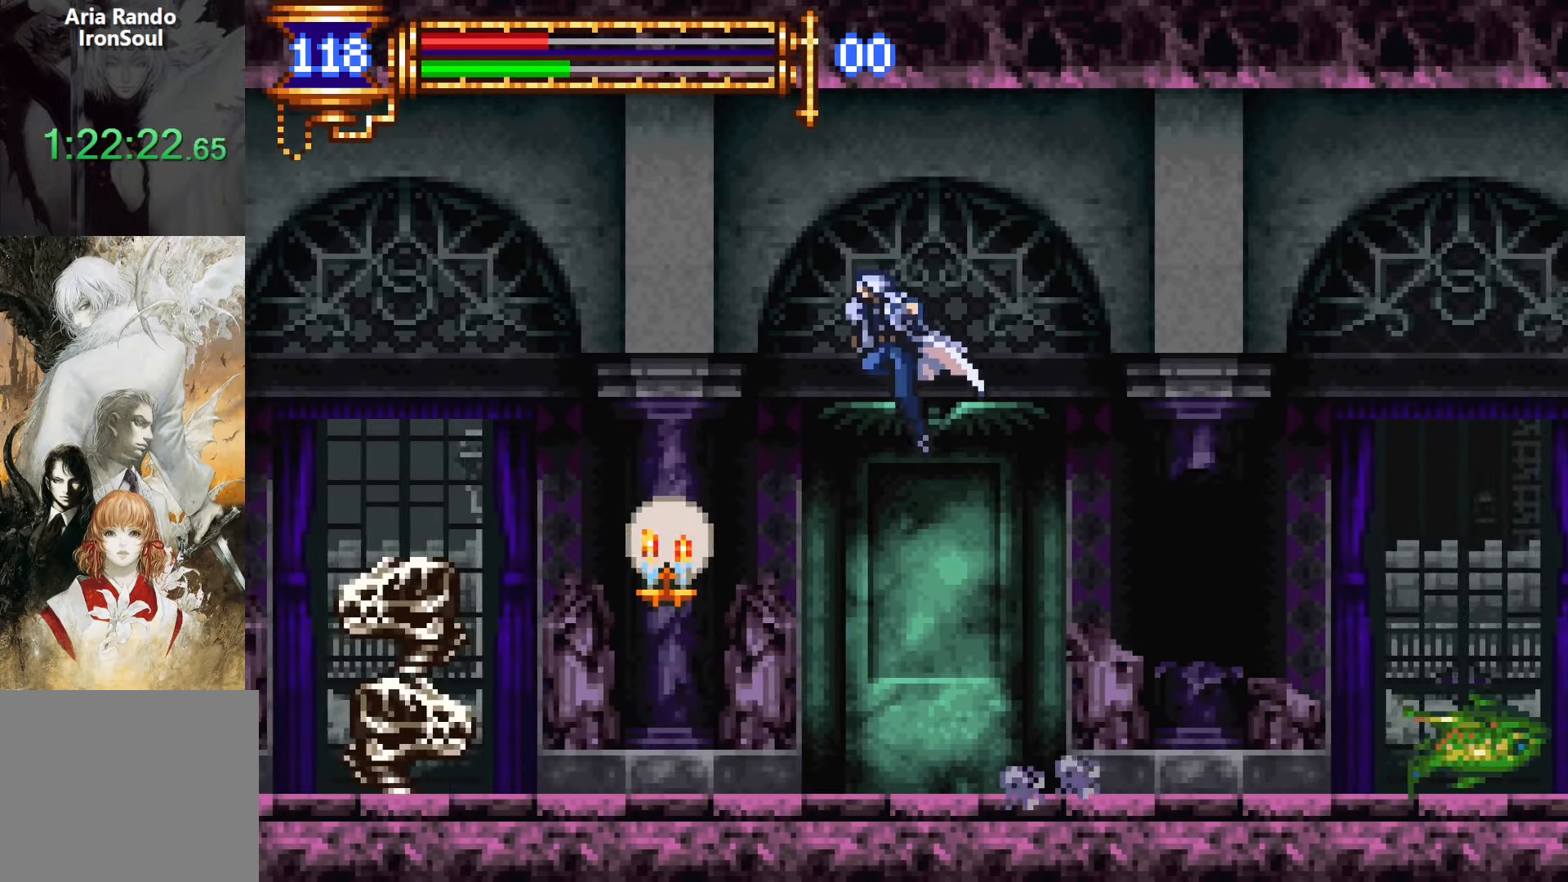
{"buttons": ["DPAD_LEFT"], "events": [[133, "CROSS", "down"], [183, "DPAD_DOWN", "up"], [183, "DPAD_LEFT", "up"], [333, "DPAD_LEFT", "down"], [500, "CROSS", "up"]]}
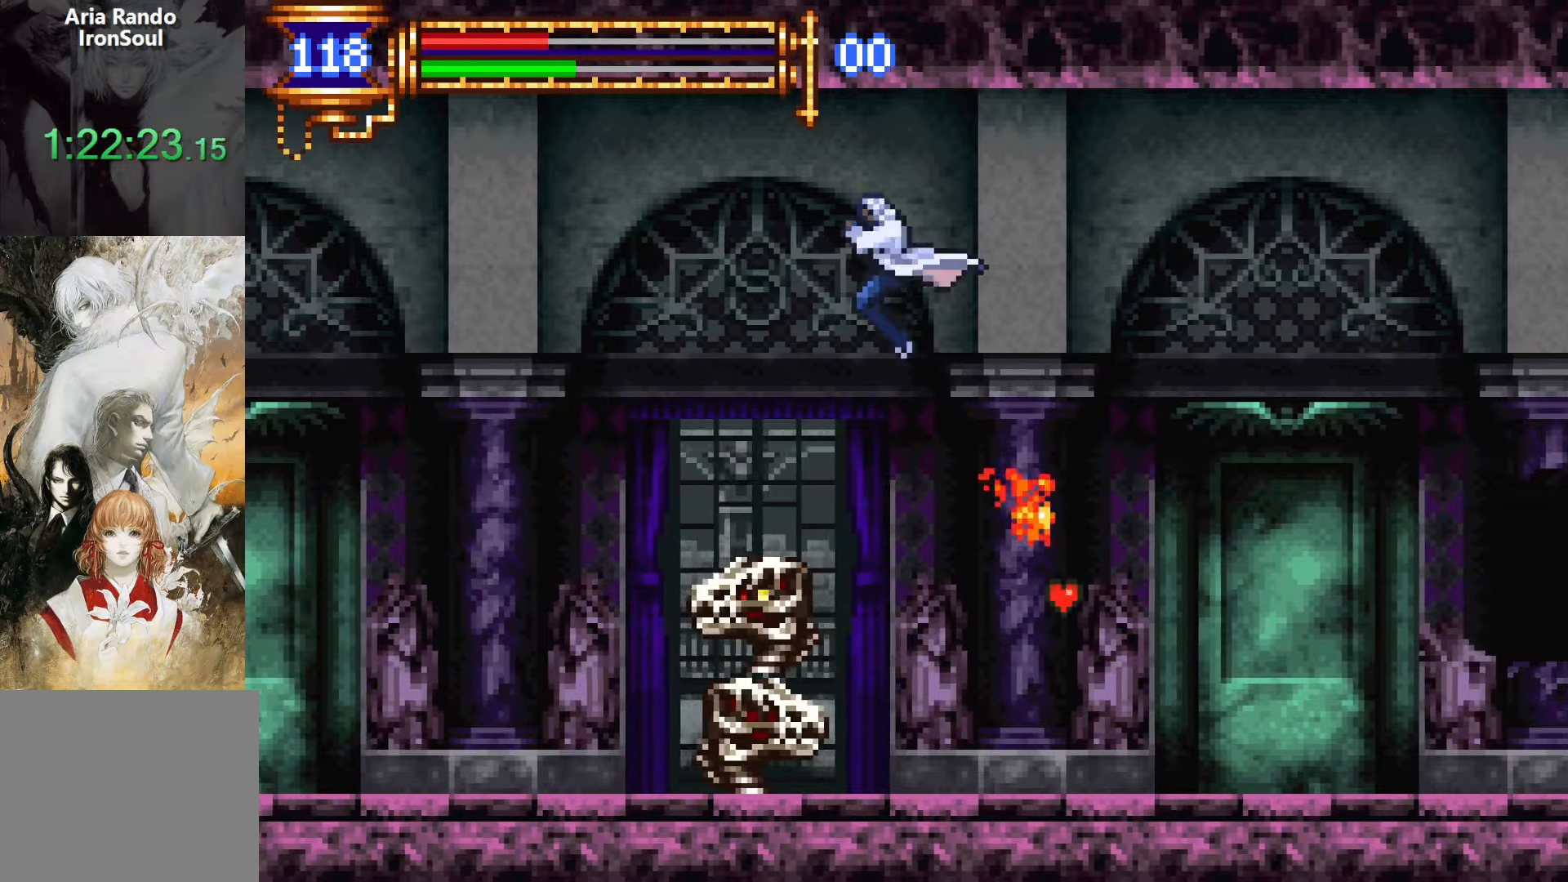
{"buttons": ["CROSS", "DPAD_LEFT"], "events": [[400, "CROSS", "down"]]}
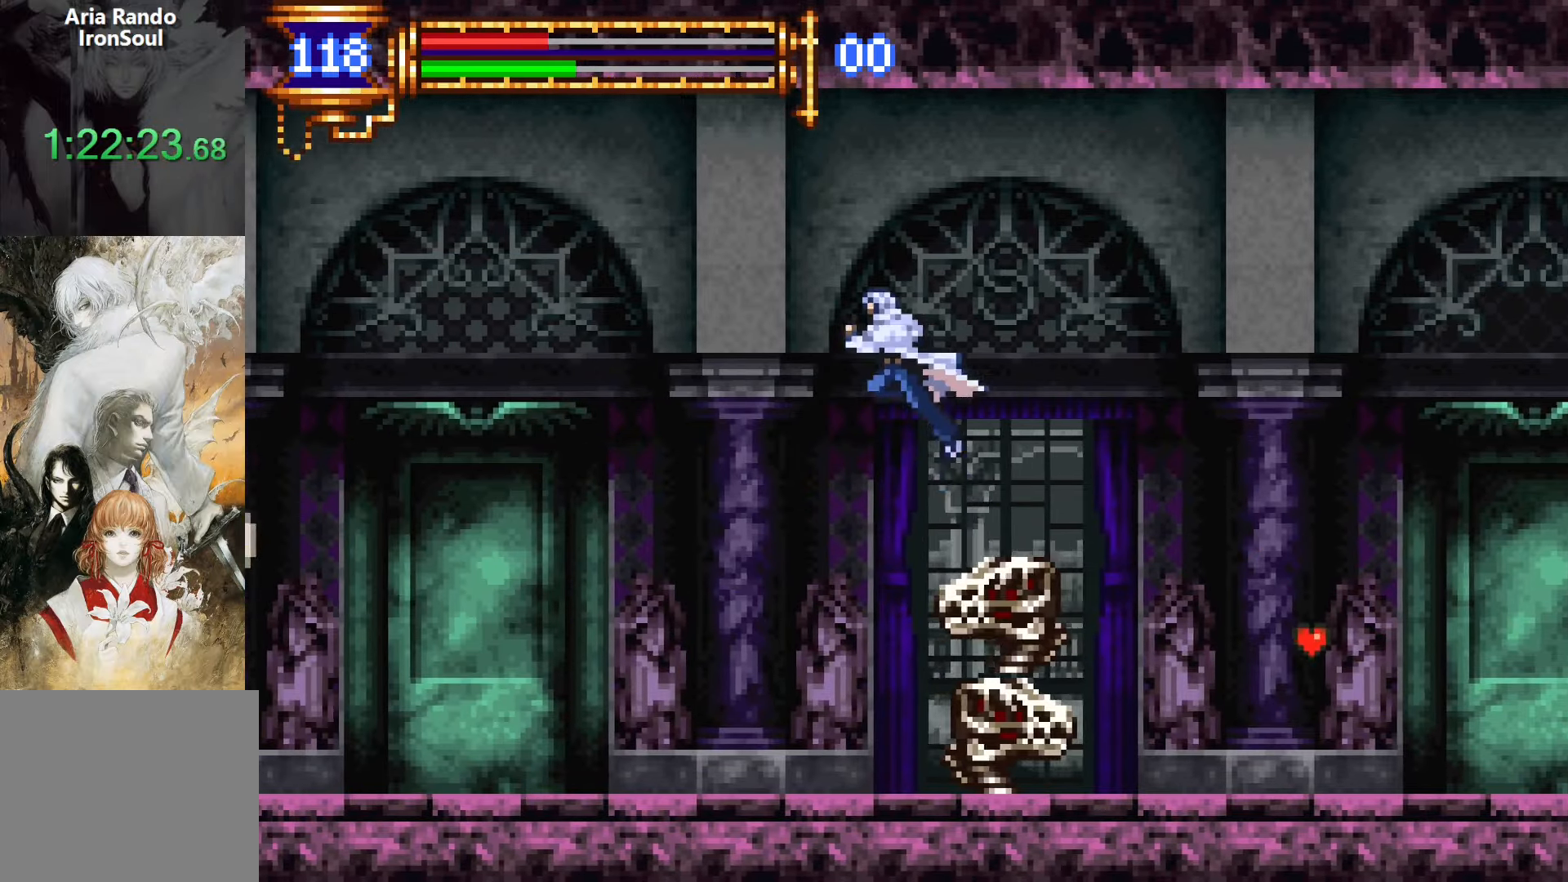
{"buttons": ["DPAD_LEFT"], "events": [[300, "CROSS", "up"]]}
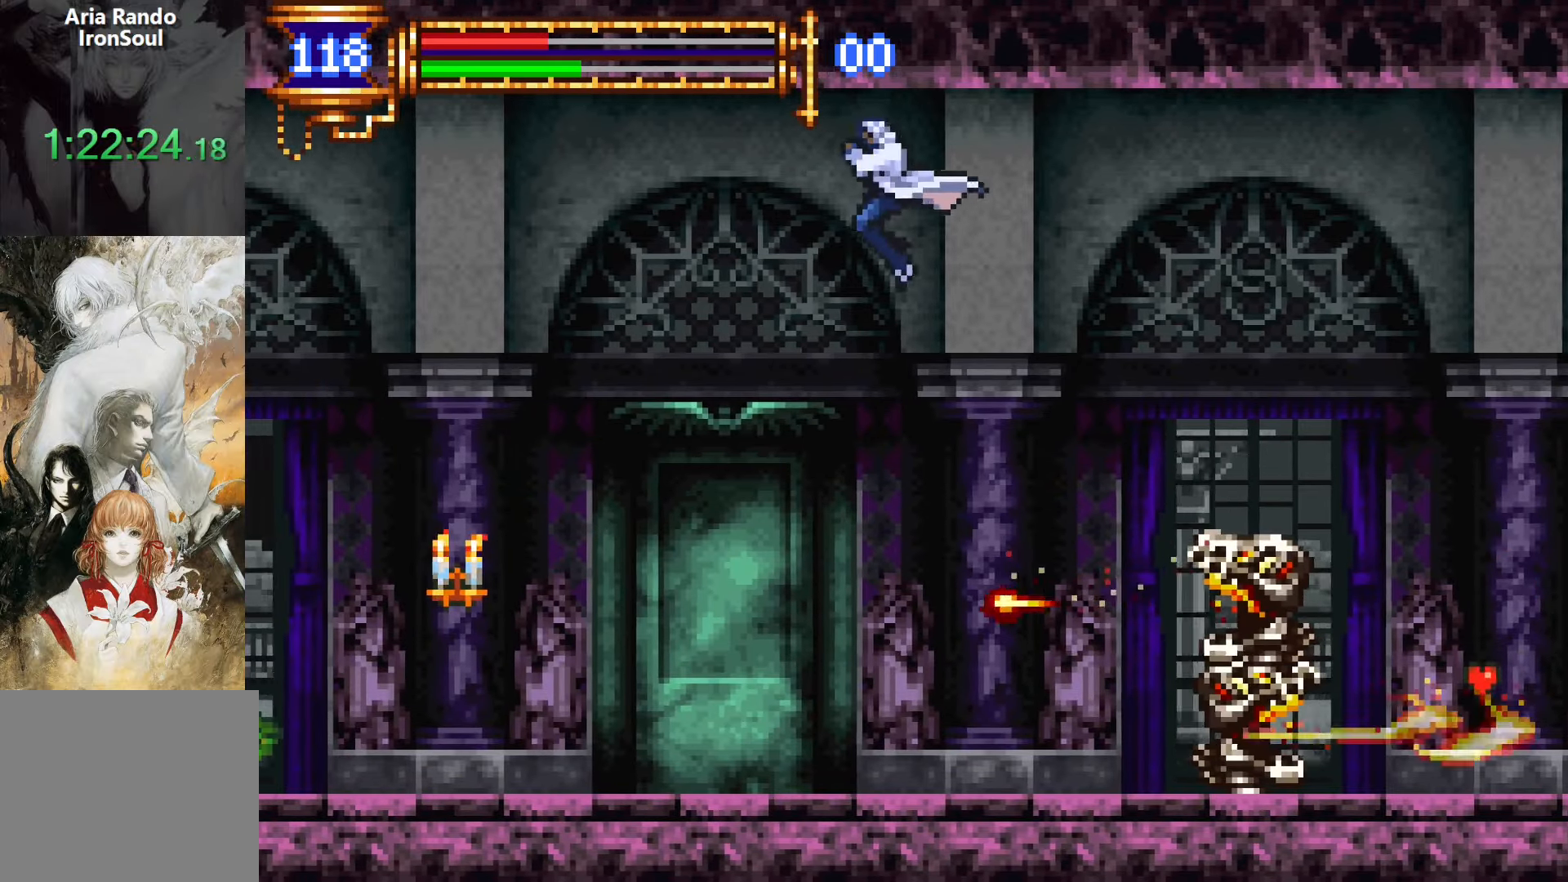
{"buttons": ["CROSS"], "events": [[50, "CROSS", "down"], [167, "CROSS", "up"], [233, "DPAD_DOWN", "down"], [300, "CROSS", "down"], [400, "DPAD_DOWN", "up"], [417, "DPAD_LEFT", "up"]]}
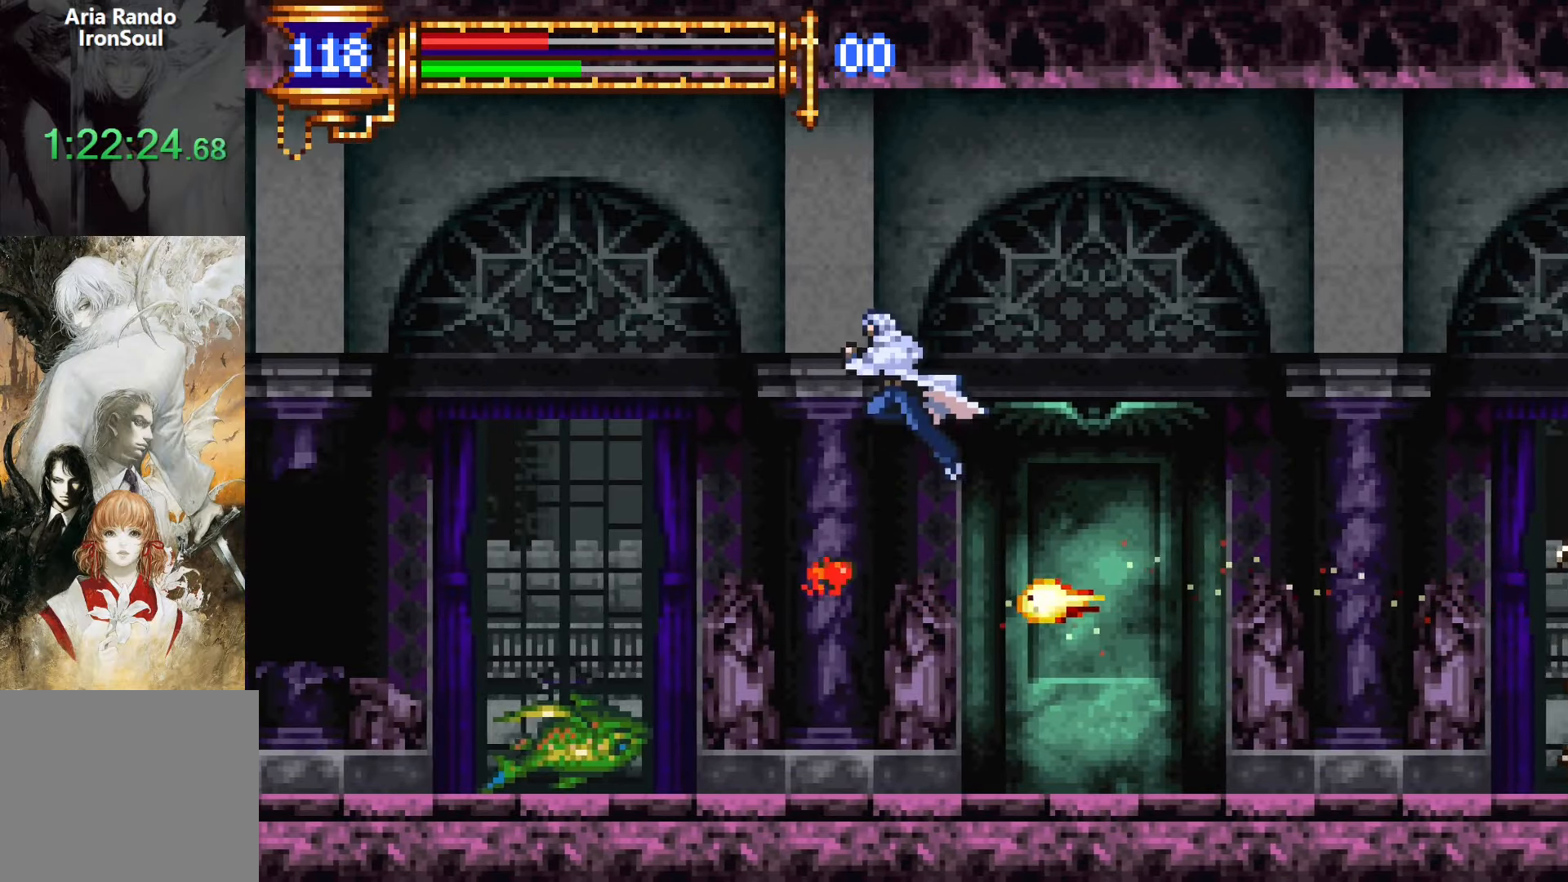
{"buttons": ["DPAD_LEFT"], "events": [[67, "DPAD_LEFT", "down"], [283, "CROSS", "up"]]}